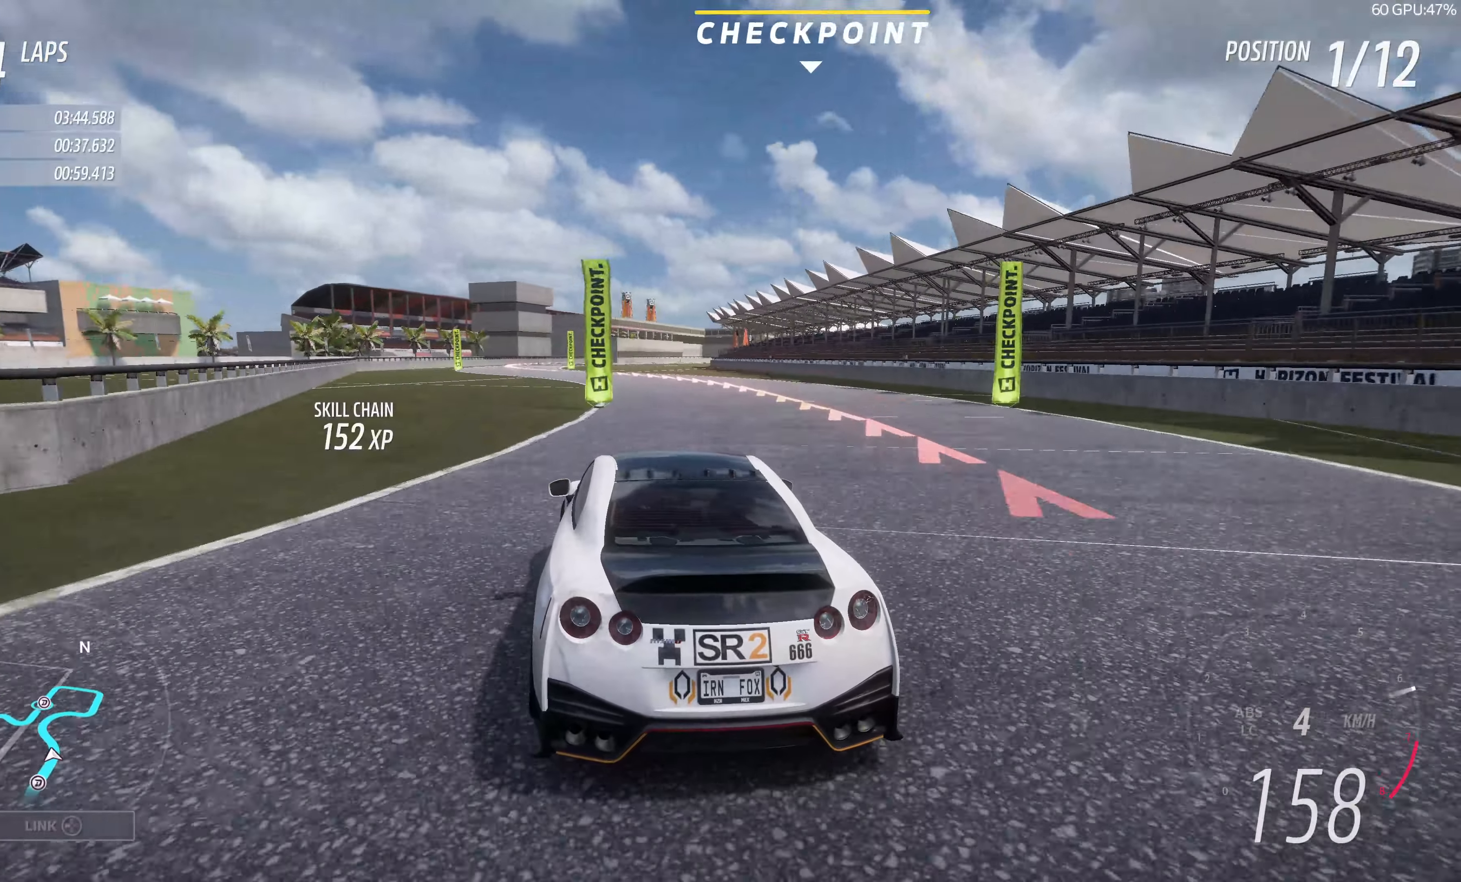
Gameplay with a controller (PlayStation layout); each line is a JSON object with the inputs held at the frame after it. "events" lists button and stick changes between this image and that frame as [ms after this image, input, new state], when the widget could be followed in between.
{"buttons": ["R2"], "left_stick": "up-left", "right_stick": "center", "events": []}
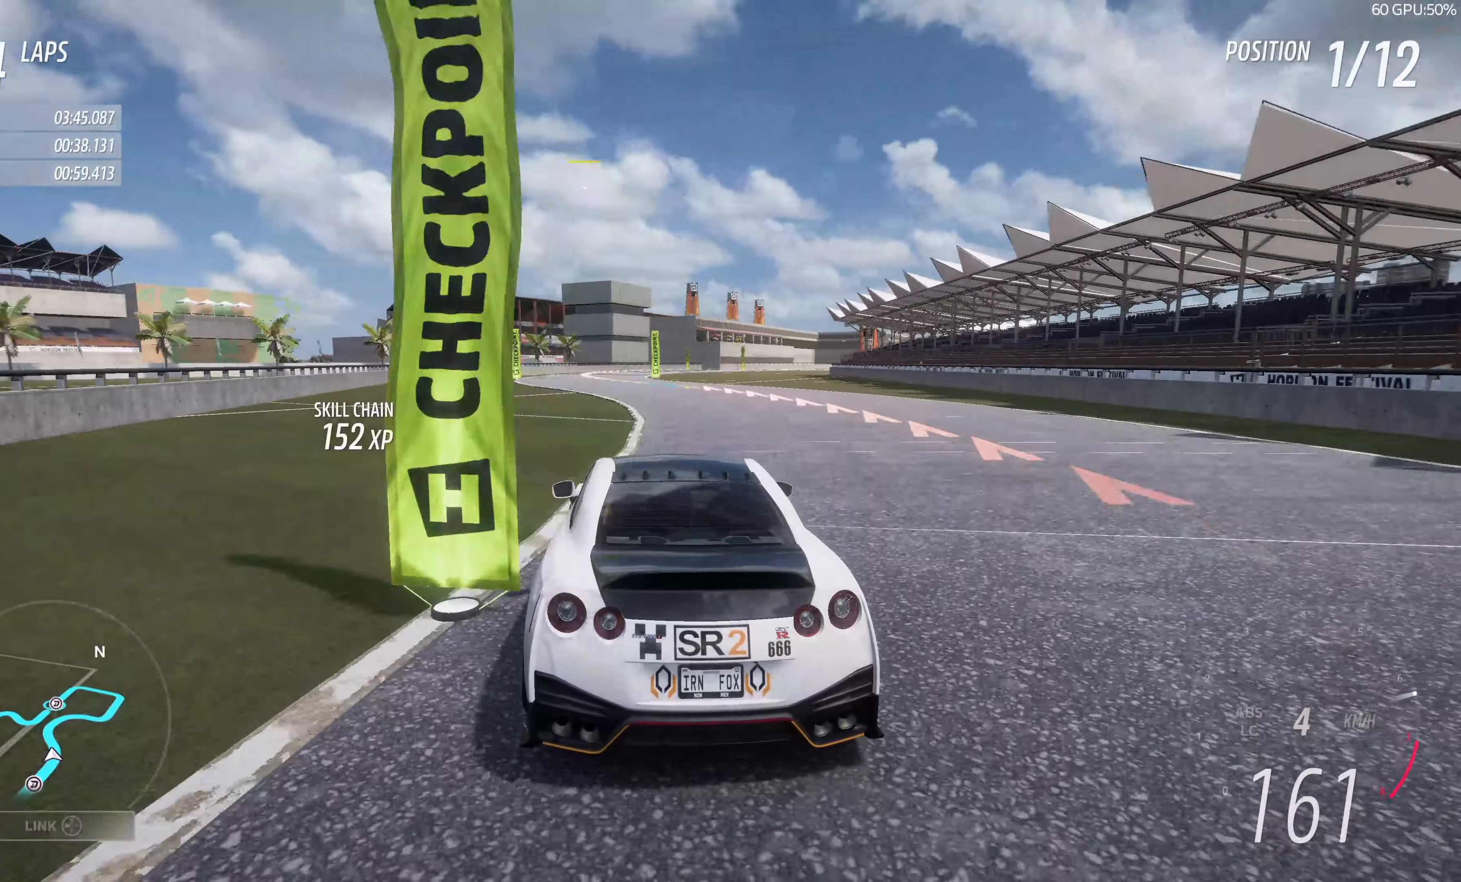
{"buttons": ["R2"], "left_stick": "center", "right_stick": "center", "events": [[283, "left_stick", "center"]]}
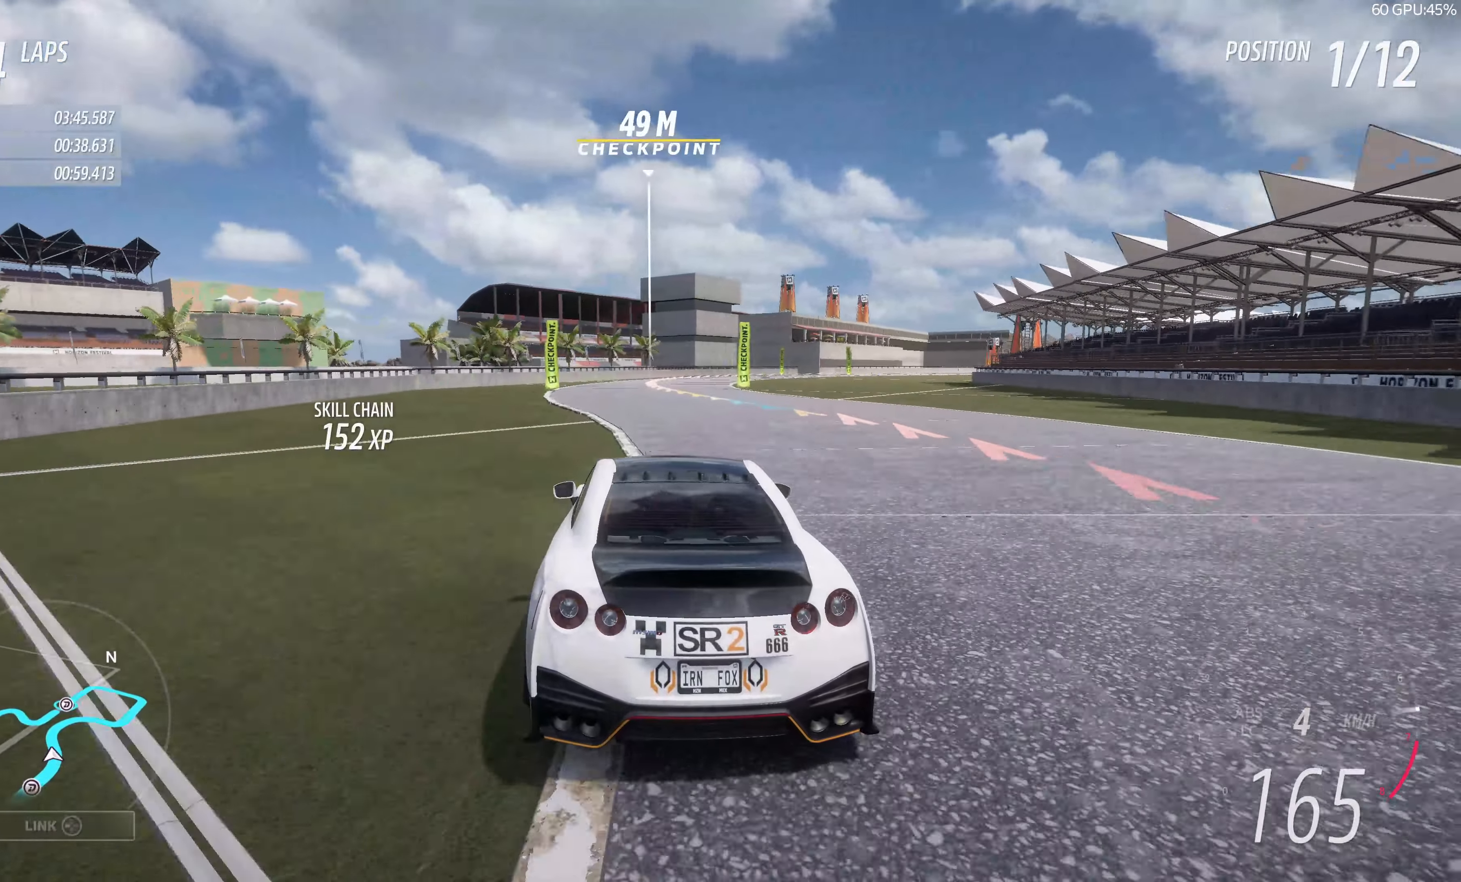
{"buttons": ["L2", "R2"], "left_stick": "up-right", "right_stick": "center", "events": [[200, "left_stick", "up-right"], [483, "L2", "down"]]}
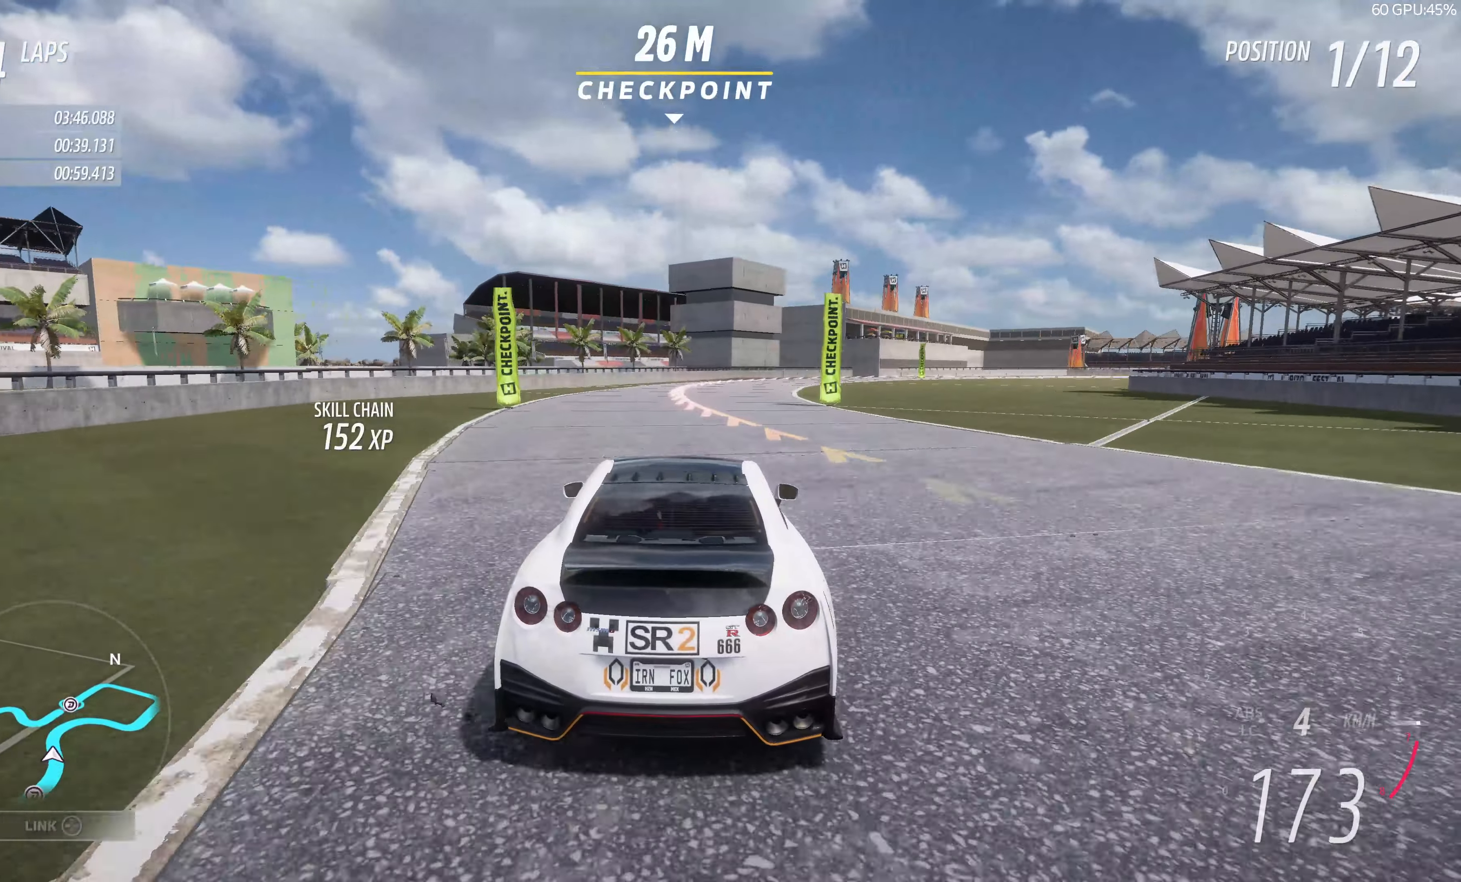
{"buttons": [], "left_stick": "up-right", "right_stick": "center", "events": [[17, "R2", "up"], [133, "CROSS", "down"], [233, "L2", "up"], [233, "left_stick", "up-left"], [350, "CROSS", "up"], [433, "left_stick", "up-right"]]}
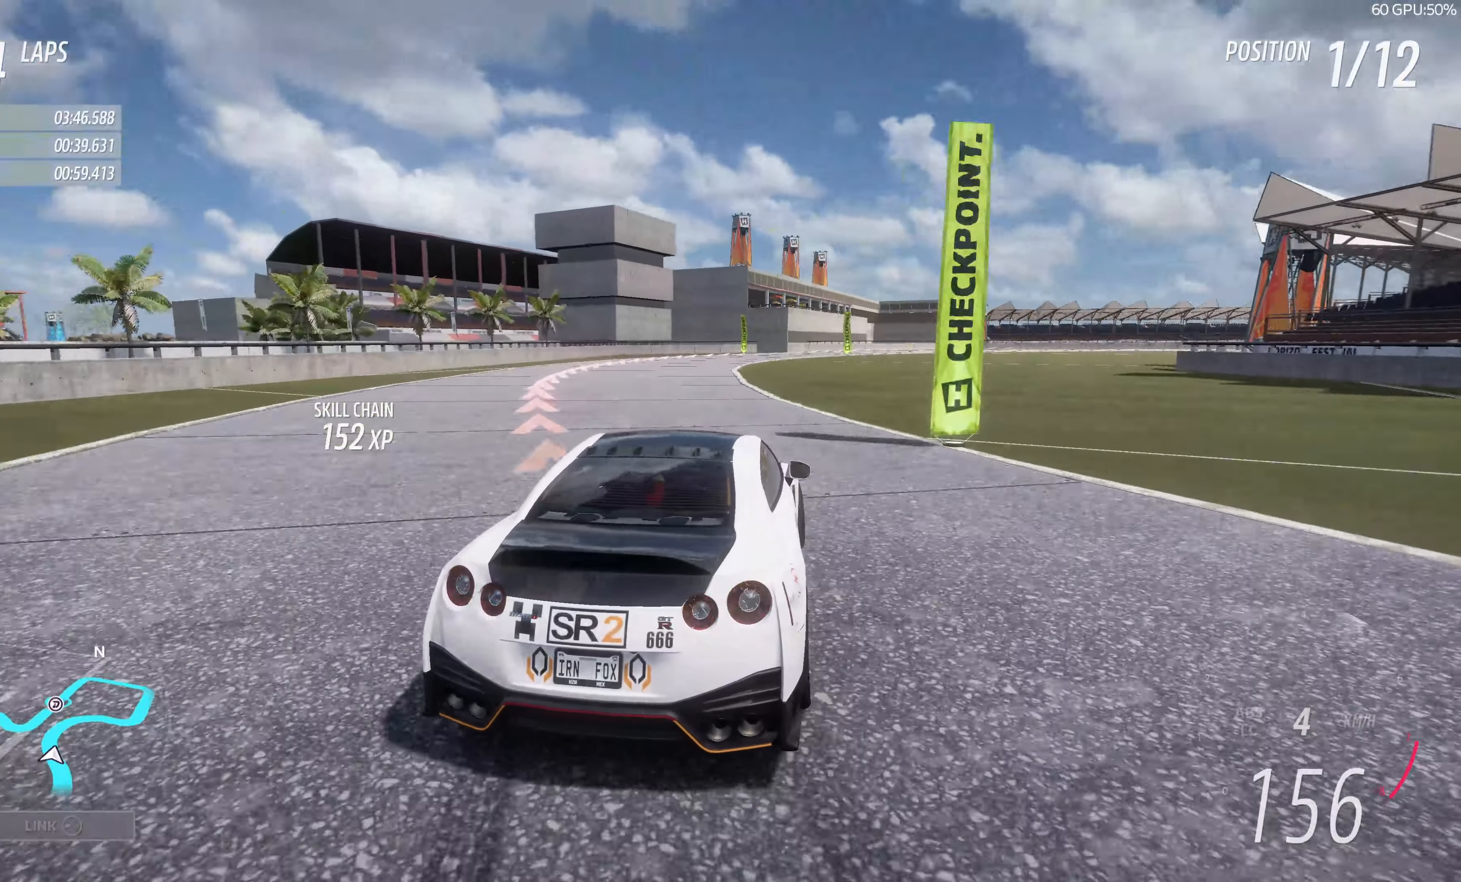
{"buttons": [], "left_stick": "center", "right_stick": "center", "events": [[67, "left_stick", "center"]]}
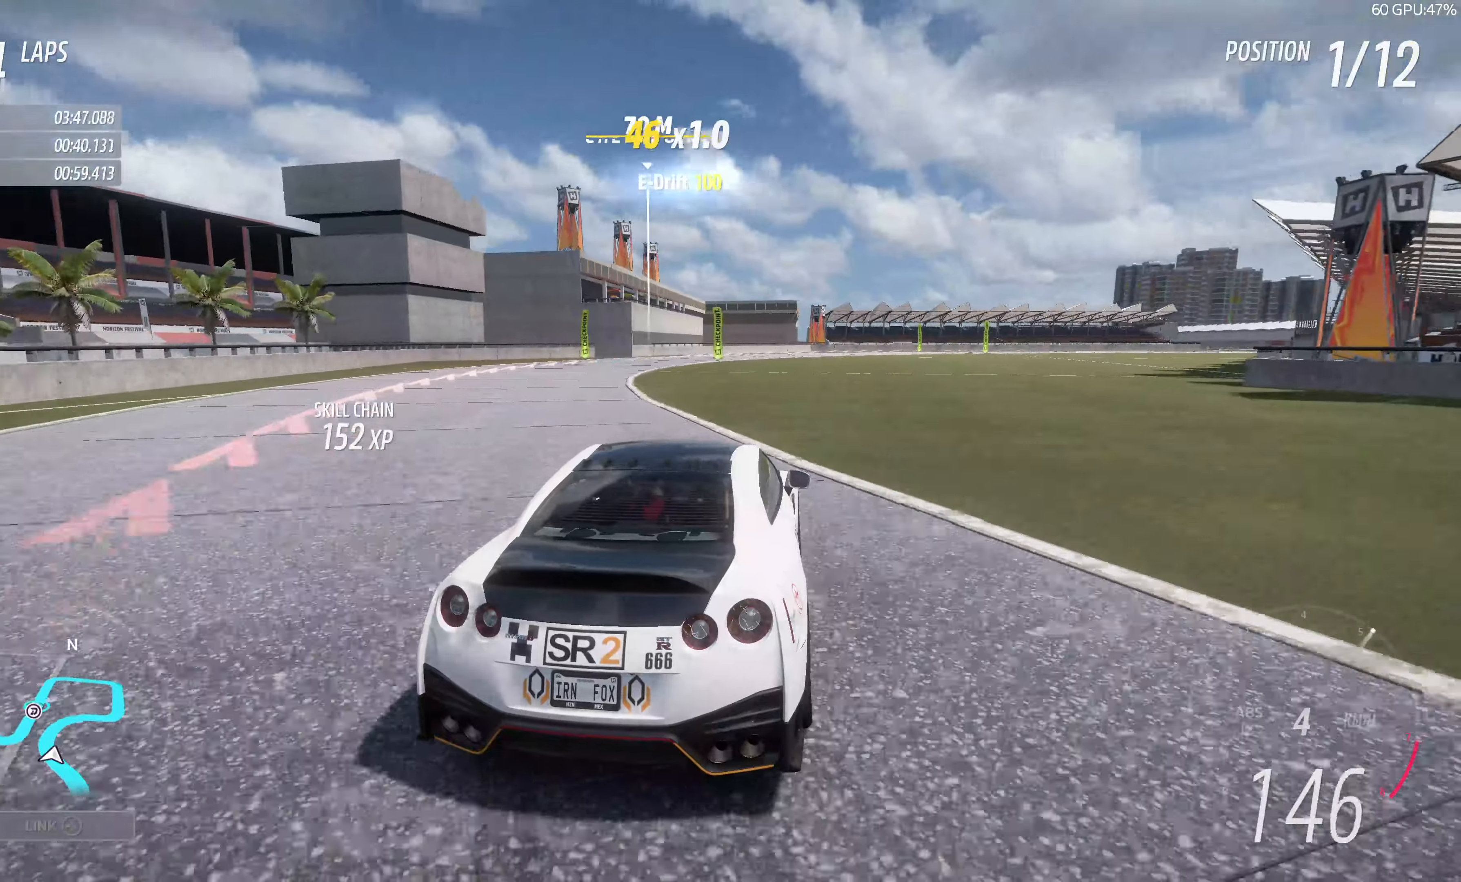
{"buttons": ["R2"], "left_stick": "center", "right_stick": "center", "events": [[134, "R2", "down"]]}
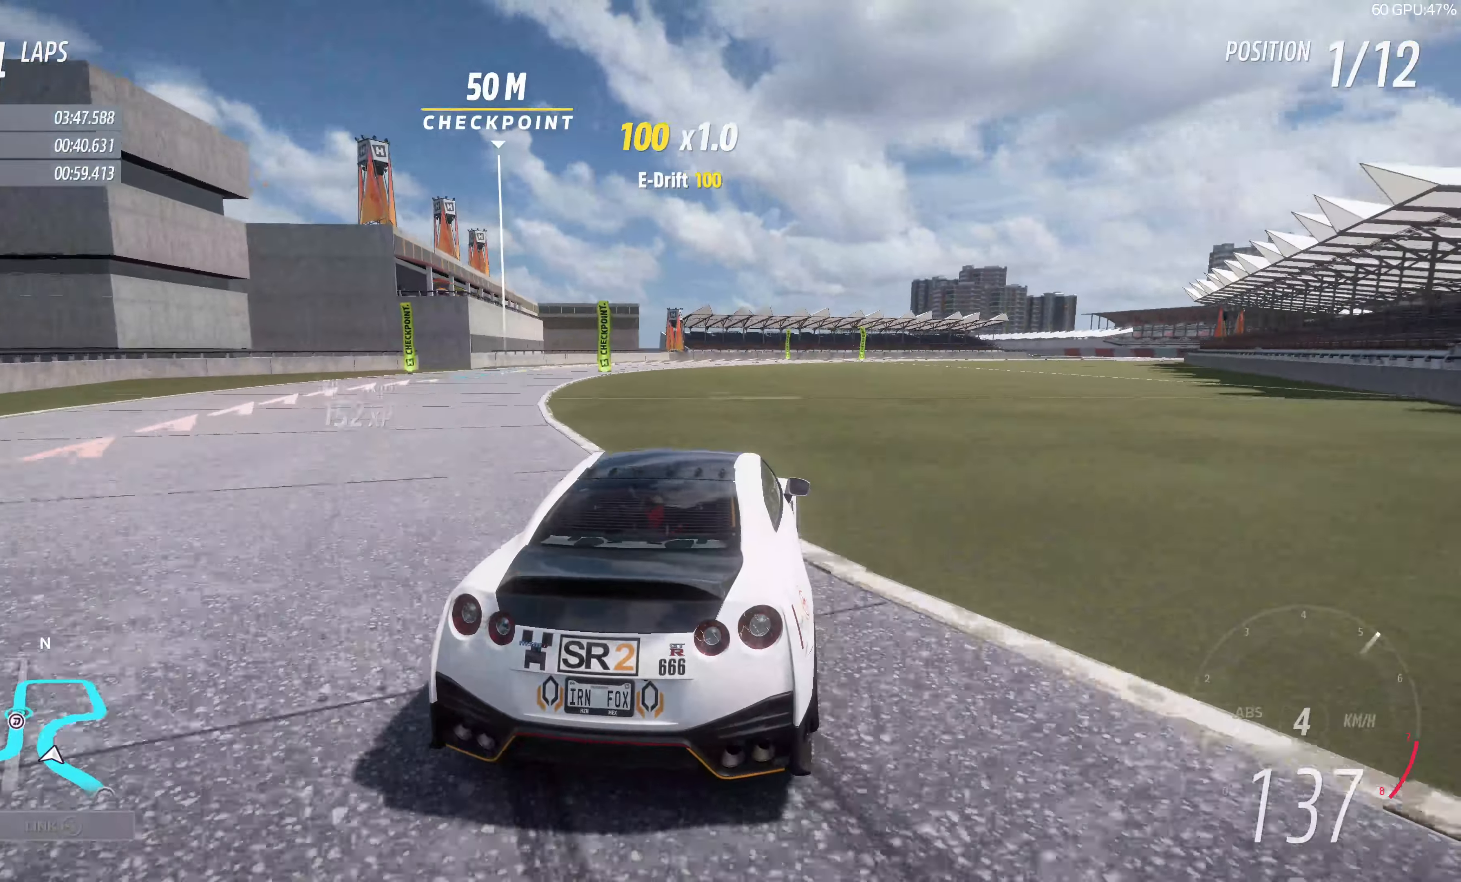
{"buttons": ["R2"], "left_stick": "center", "right_stick": "center", "events": []}
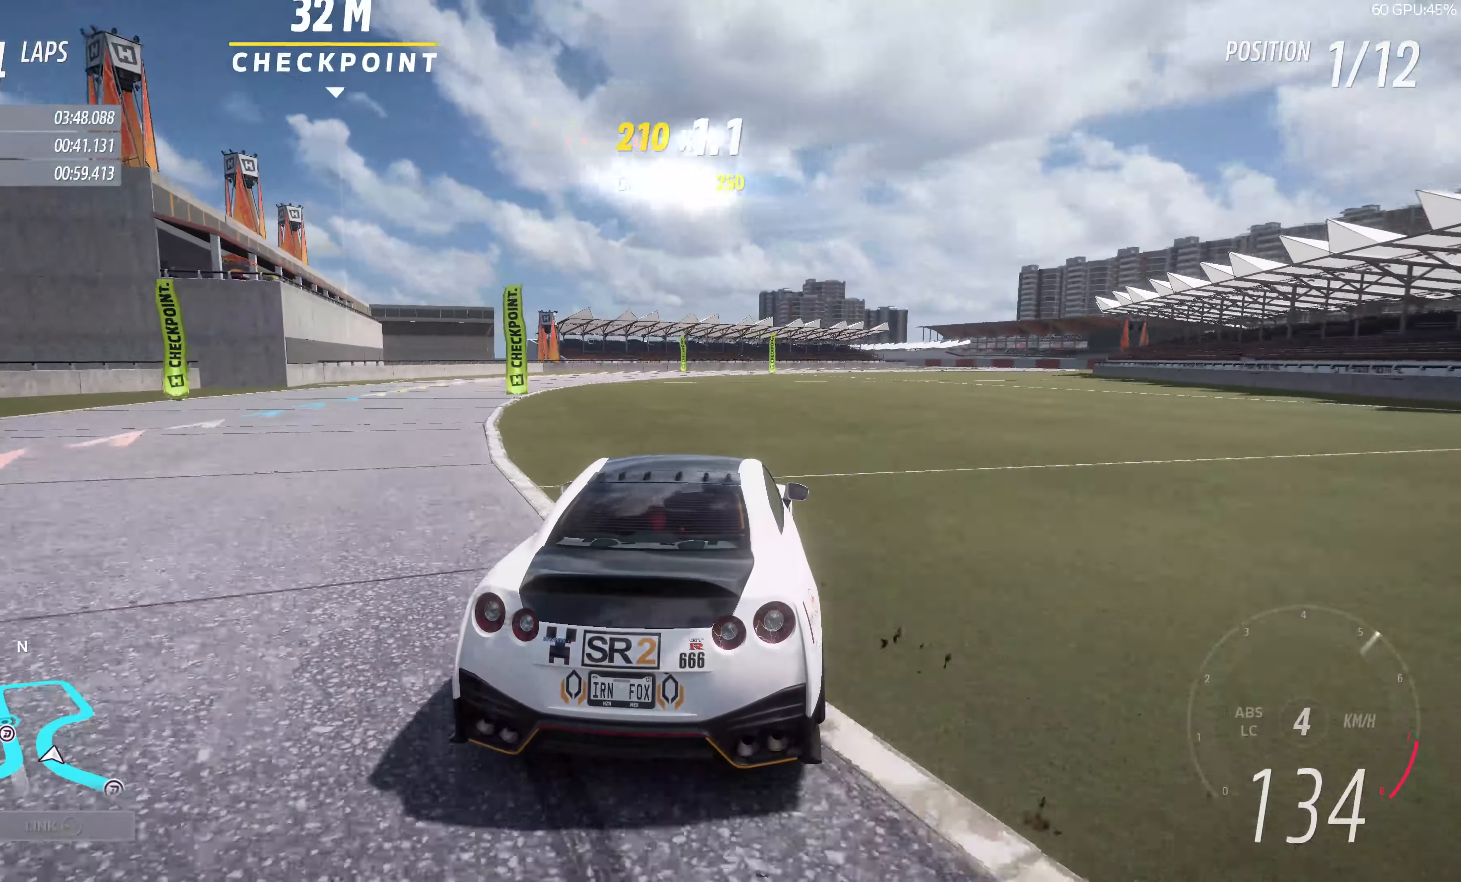
{"buttons": ["R2"], "left_stick": "center", "right_stick": "center", "events": []}
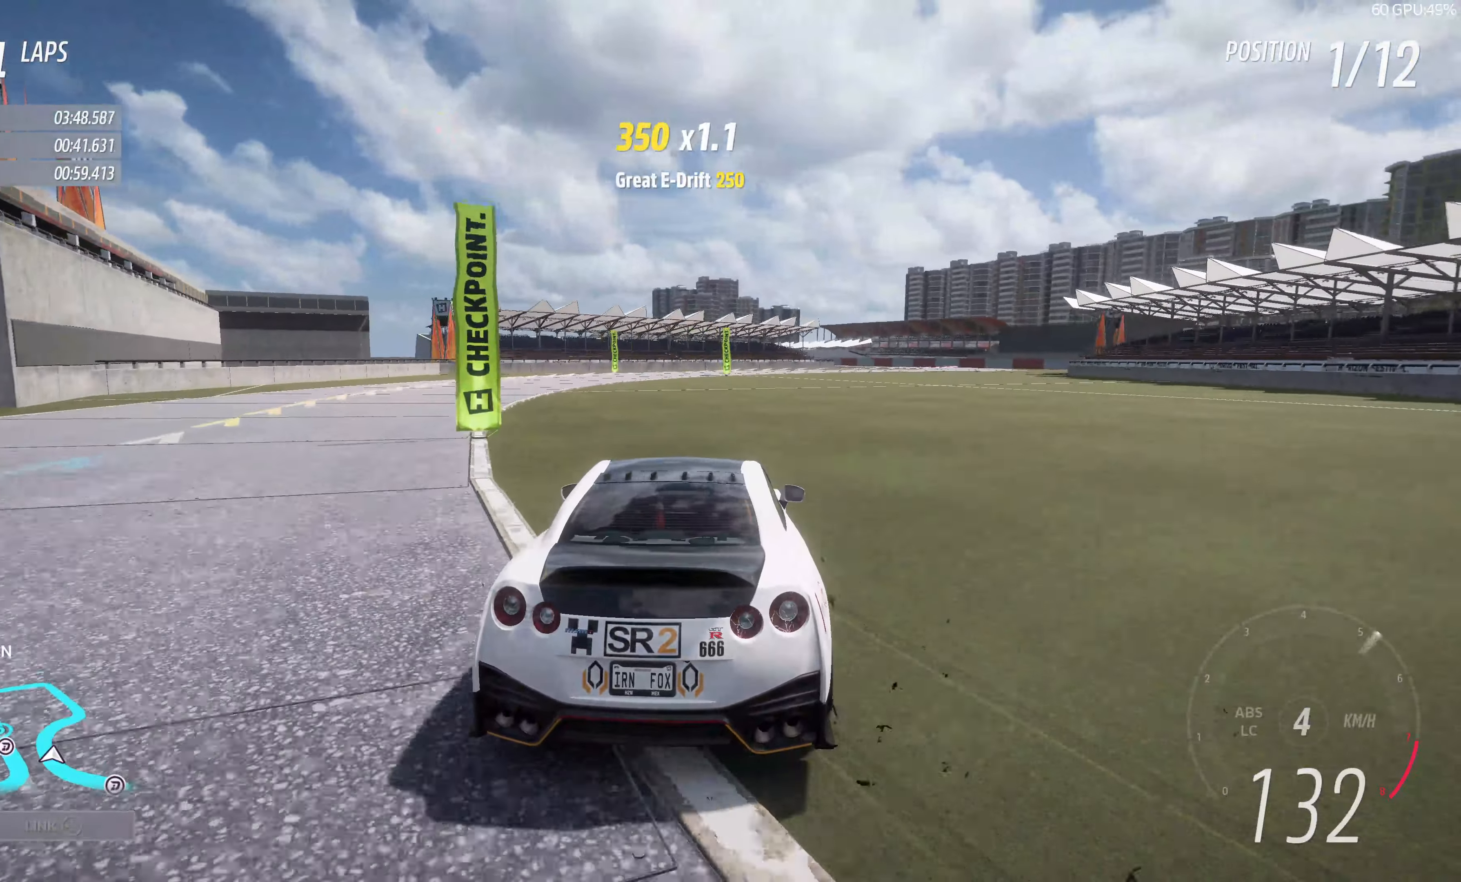
{"buttons": [], "left_stick": "center", "right_stick": "center", "events": [[300, "CROSS", "down"], [300, "R2", "up"], [450, "CROSS", "up"]]}
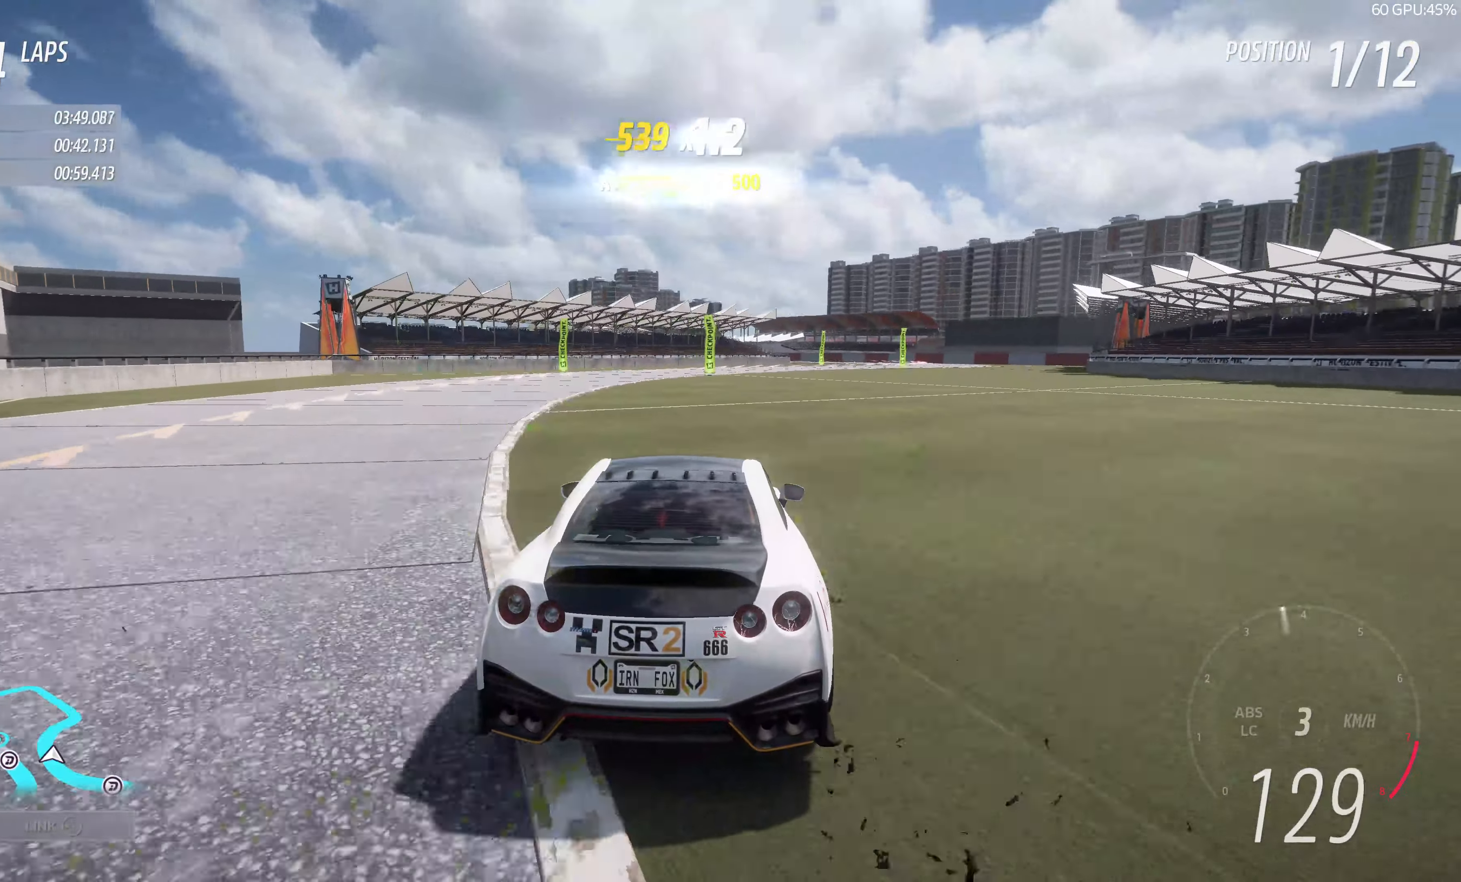
{"buttons": ["R2"], "left_stick": "center", "right_stick": "center", "events": [[150, "R2", "down"]]}
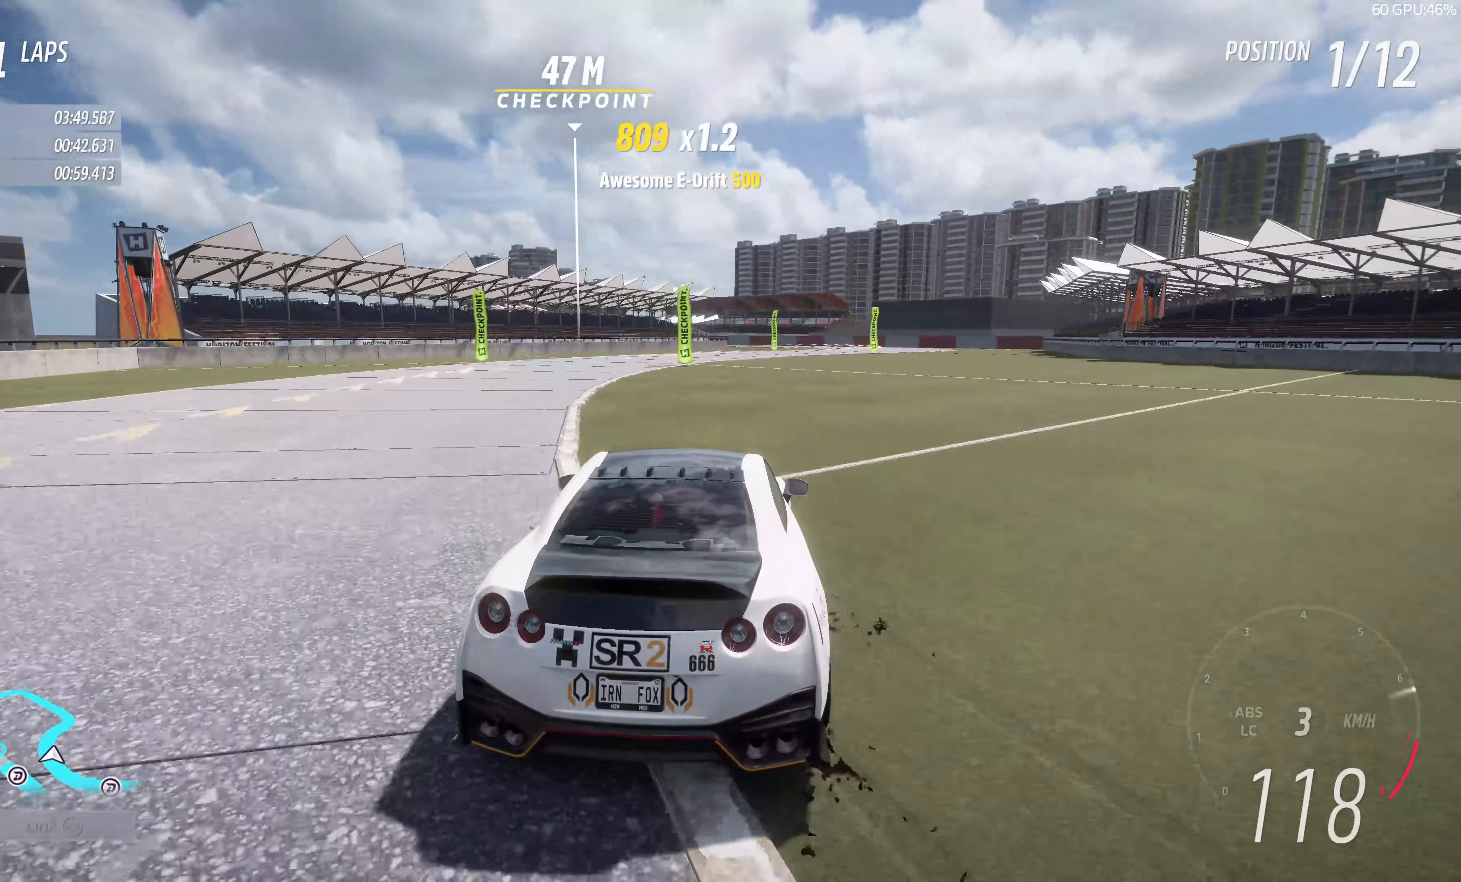
{"buttons": [], "left_stick": "center", "right_stick": "center", "events": [[300, "R2", "up"], [317, "CROSS", "down"], [400, "CROSS", "up"]]}
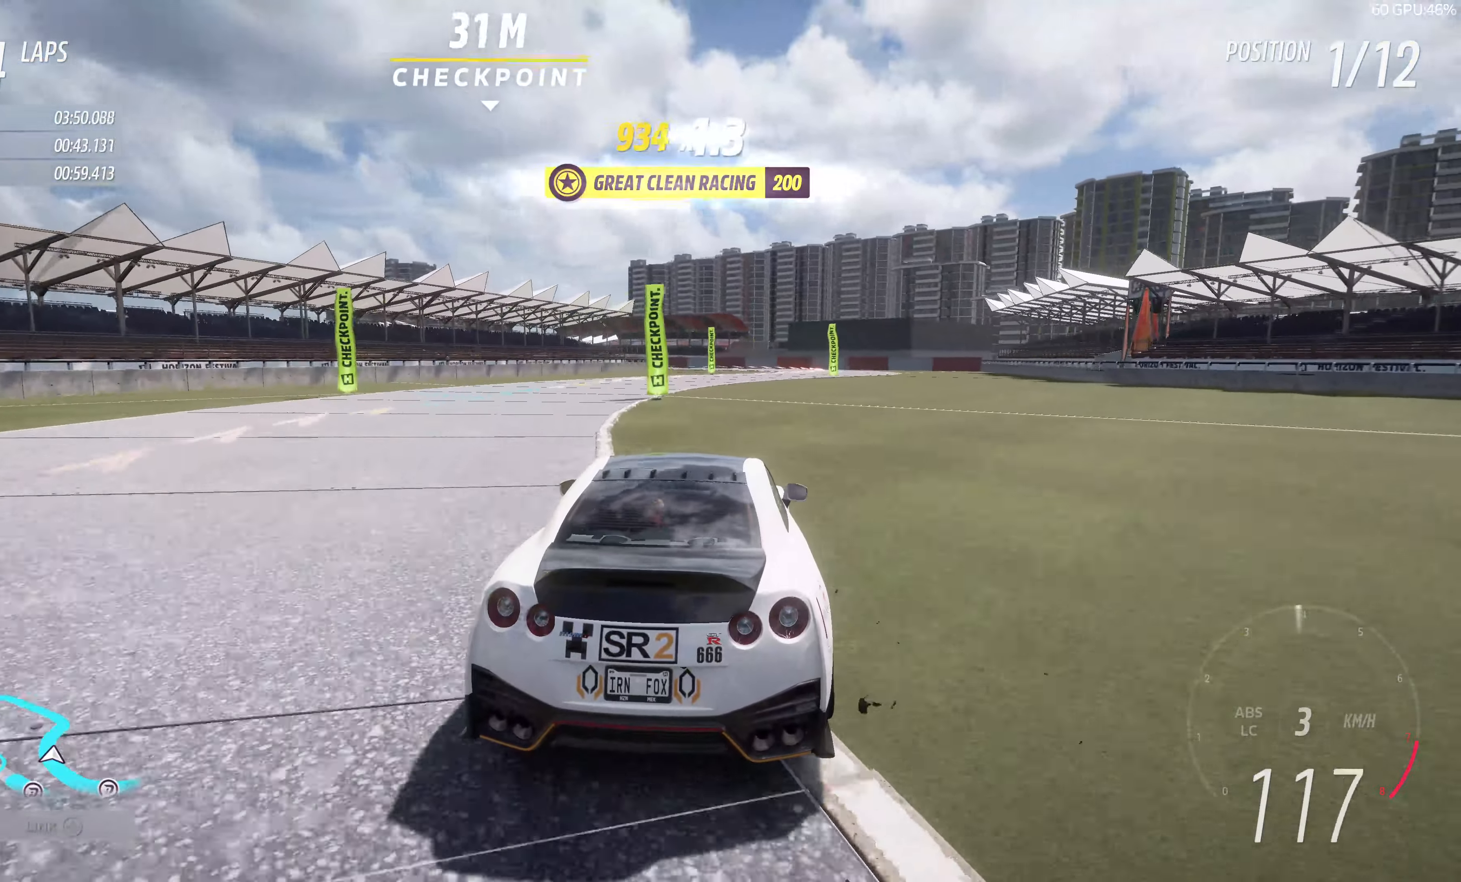
{"buttons": ["R2"], "left_stick": "center", "right_stick": "center", "events": [[50, "R2", "down"]]}
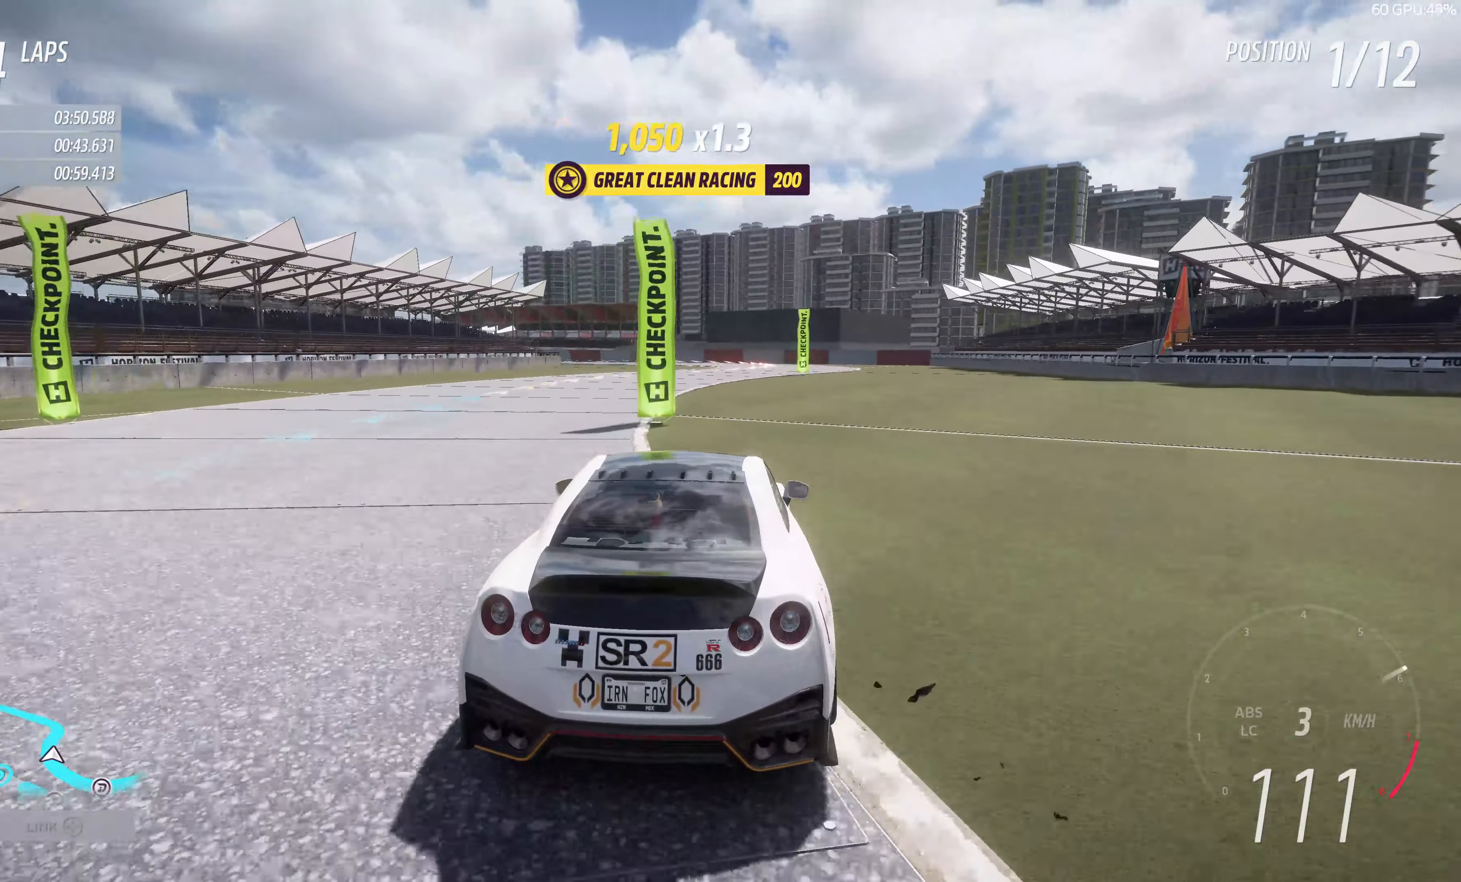
{"buttons": ["R2"], "left_stick": "center", "right_stick": "center", "events": []}
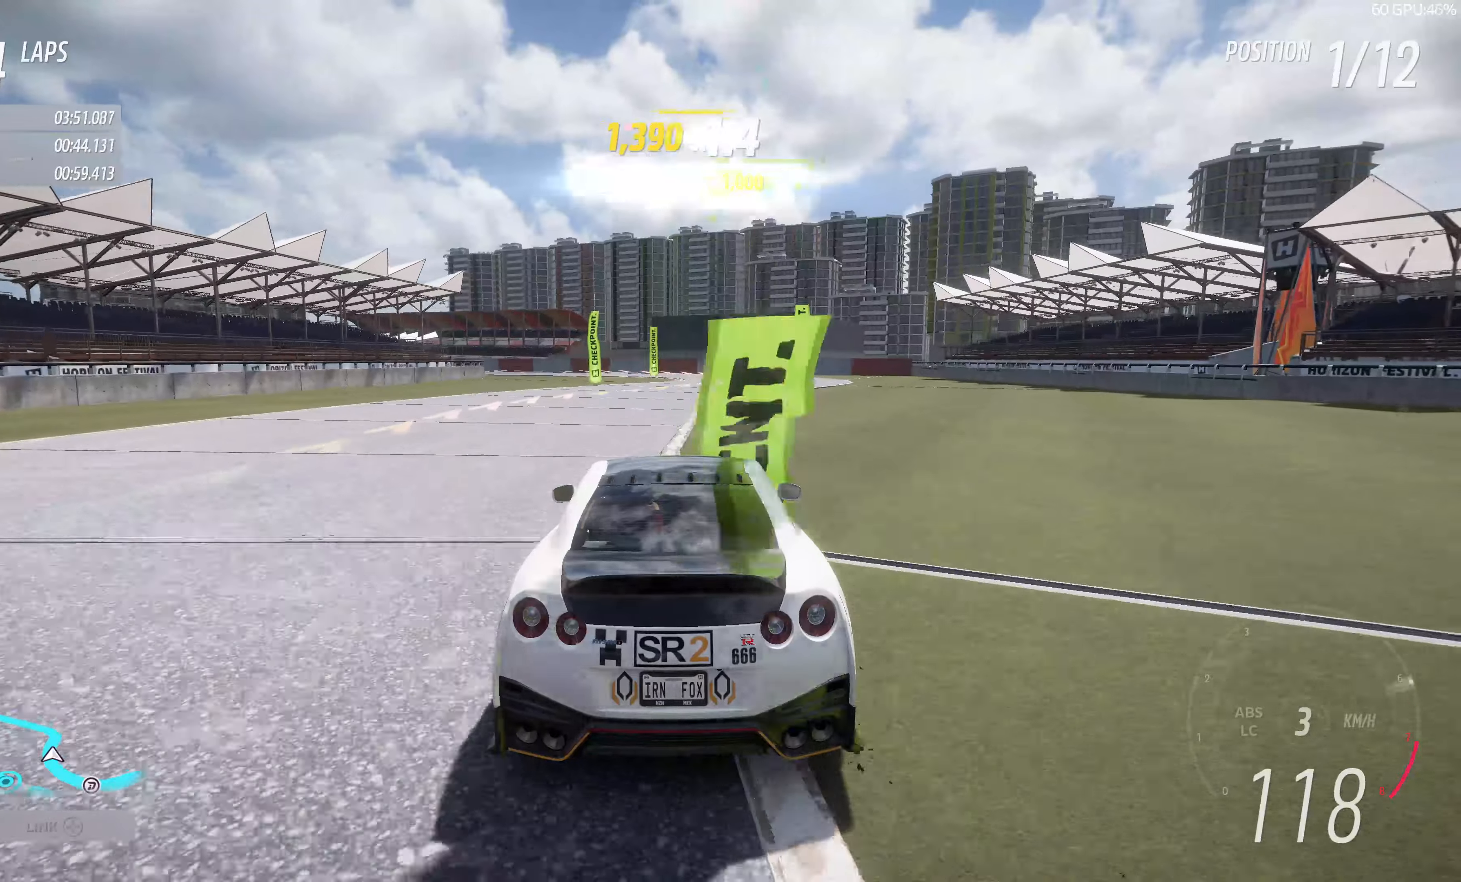
{"buttons": ["R2"], "left_stick": "right", "right_stick": "center", "events": [[200, "left_stick", "right"]]}
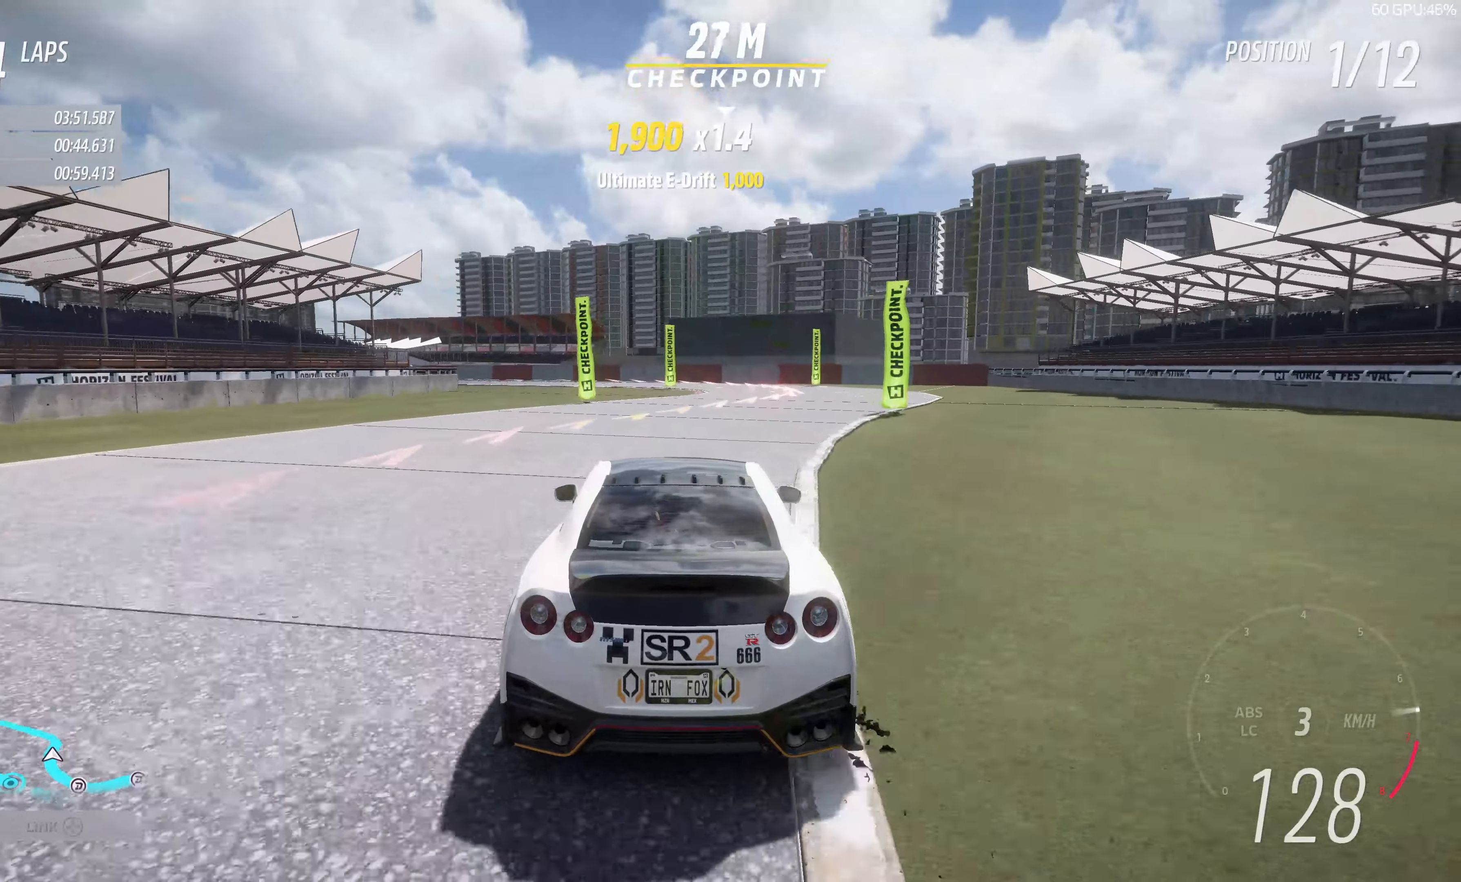
{"buttons": [], "left_stick": "center", "right_stick": "center", "events": [[33, "left_stick", "center"], [216, "R2", "up"]]}
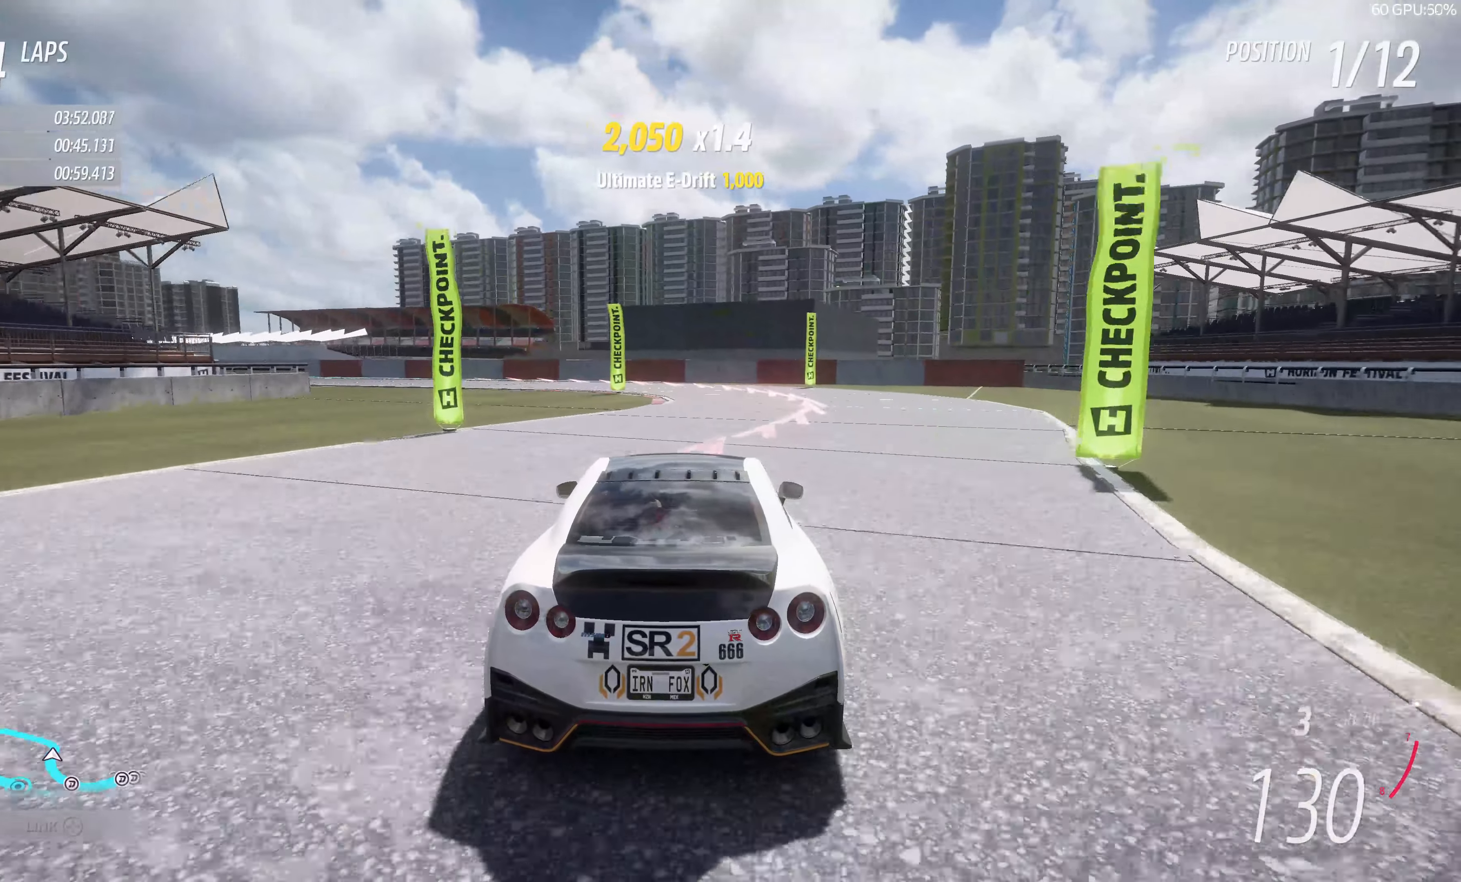
{"buttons": ["L2"], "left_stick": "left", "right_stick": "center", "events": [[50, "left_stick", "left"], [133, "L2", "down"]]}
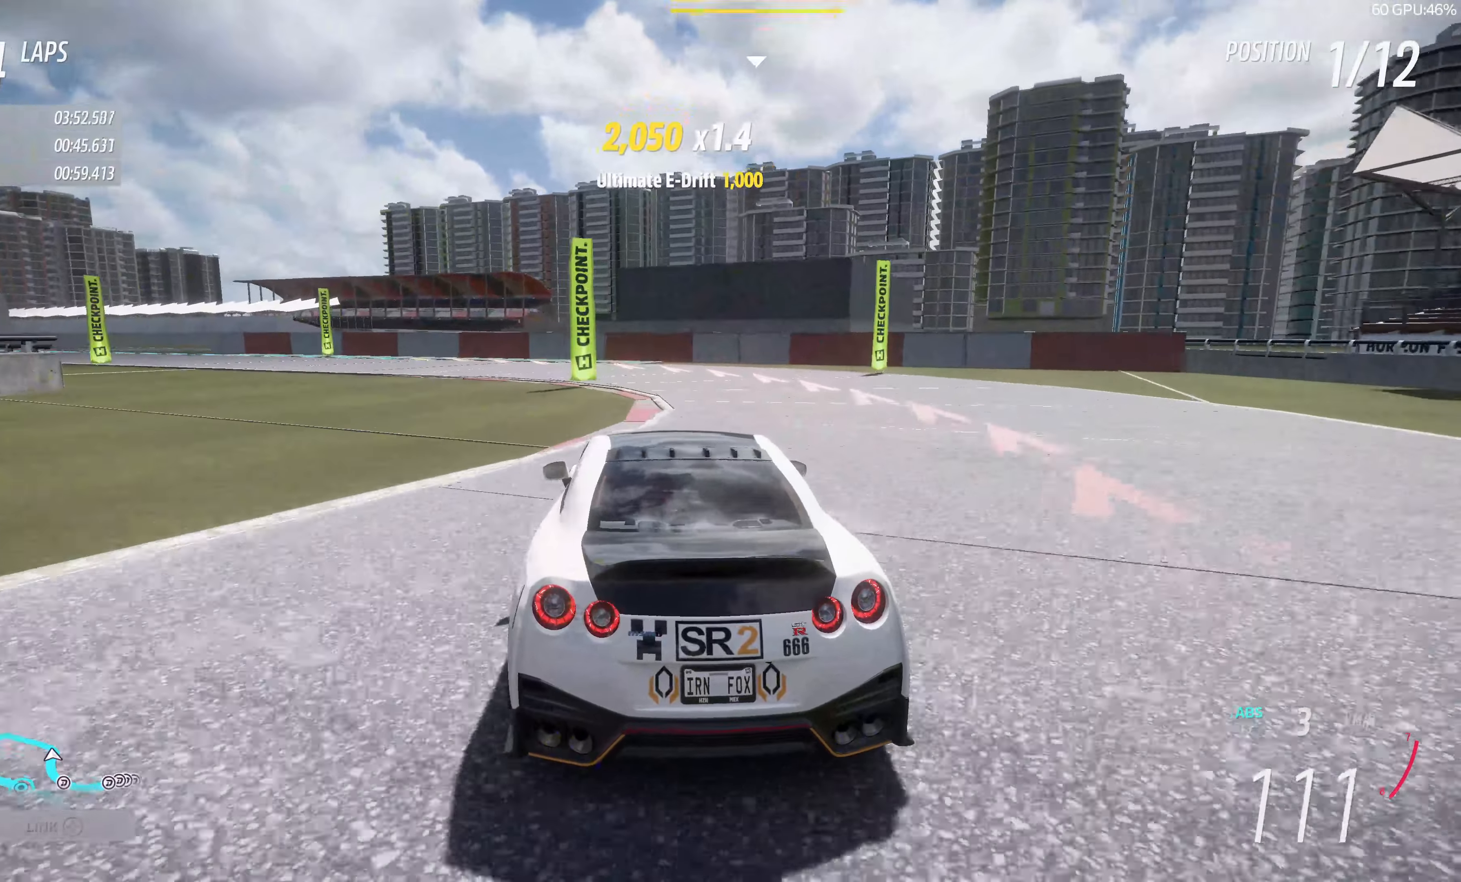
{"buttons": [], "left_stick": "center", "right_stick": "center", "events": [[50, "L2", "up"], [400, "left_stick", "center"]]}
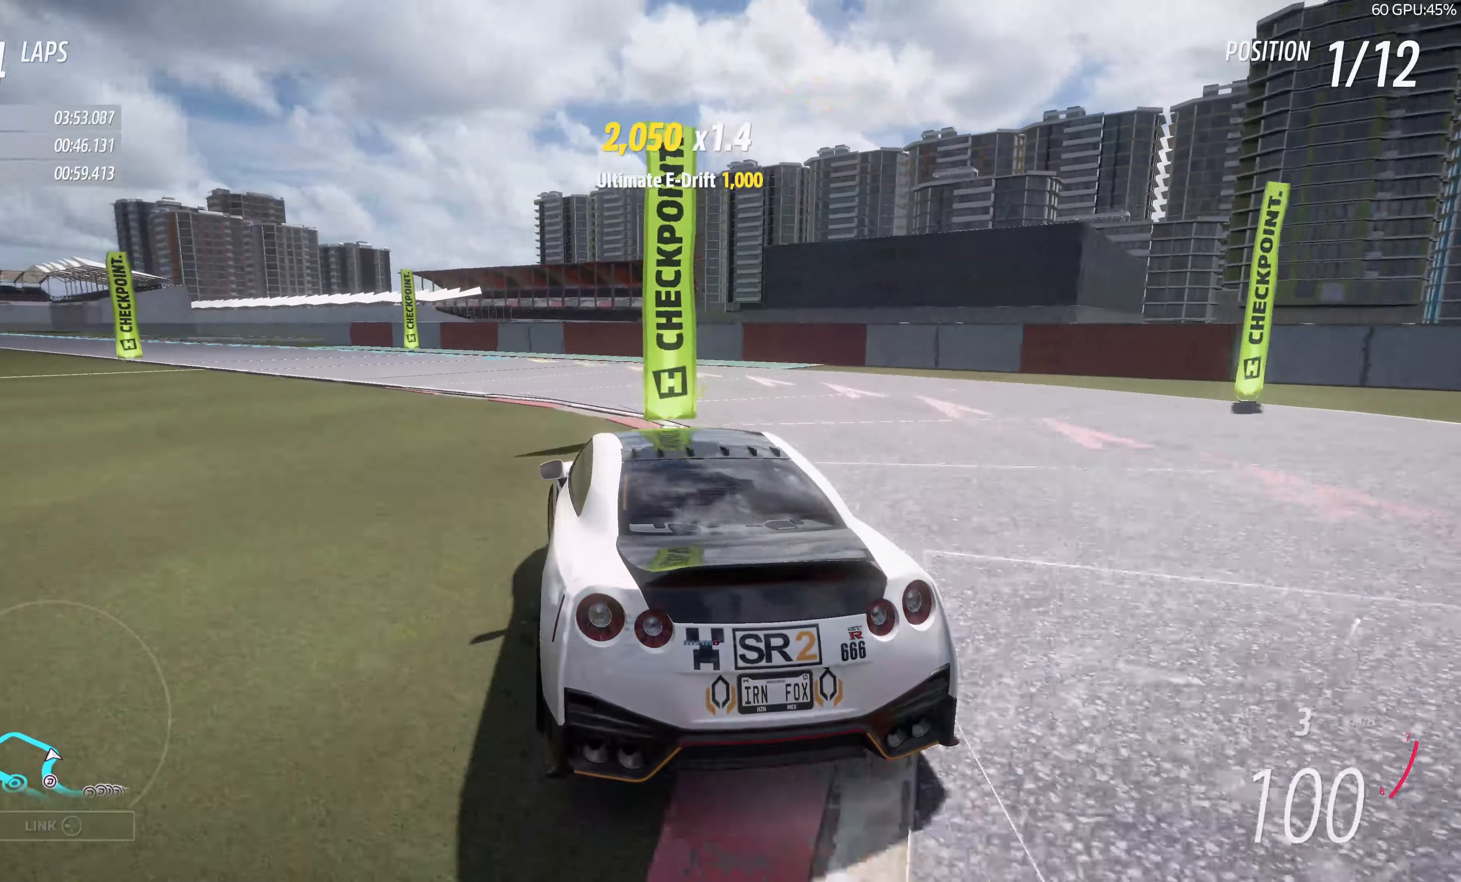
{"buttons": ["R2"], "left_stick": "left", "right_stick": "center", "events": [[200, "left_stick", "left"], [500, "R2", "down"]]}
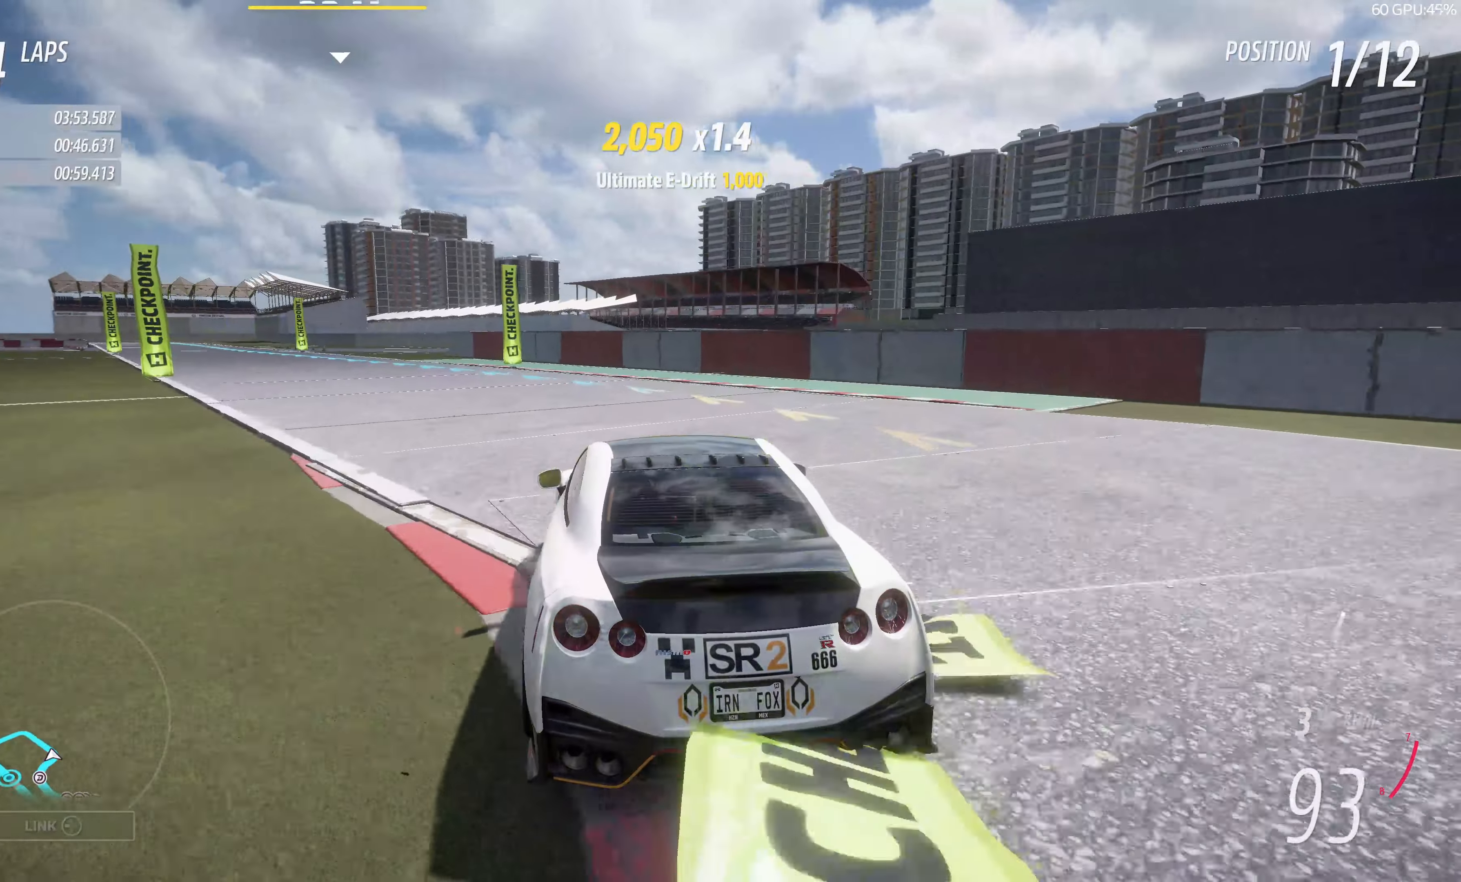
{"buttons": ["R2"], "left_stick": "left", "right_stick": "center", "events": []}
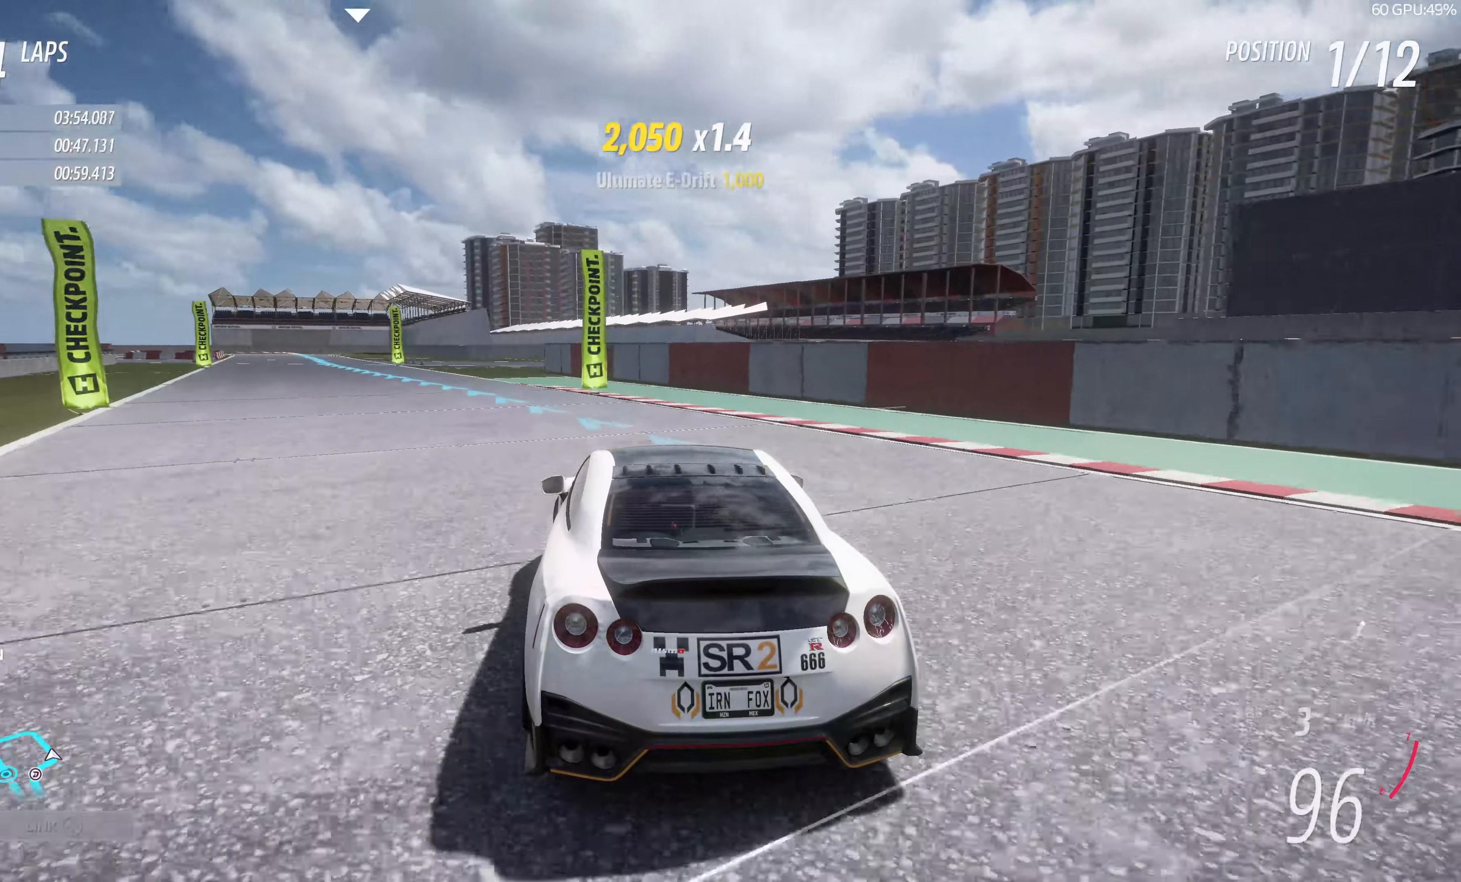
{"buttons": ["R2"], "left_stick": "left", "right_stick": "center", "events": []}
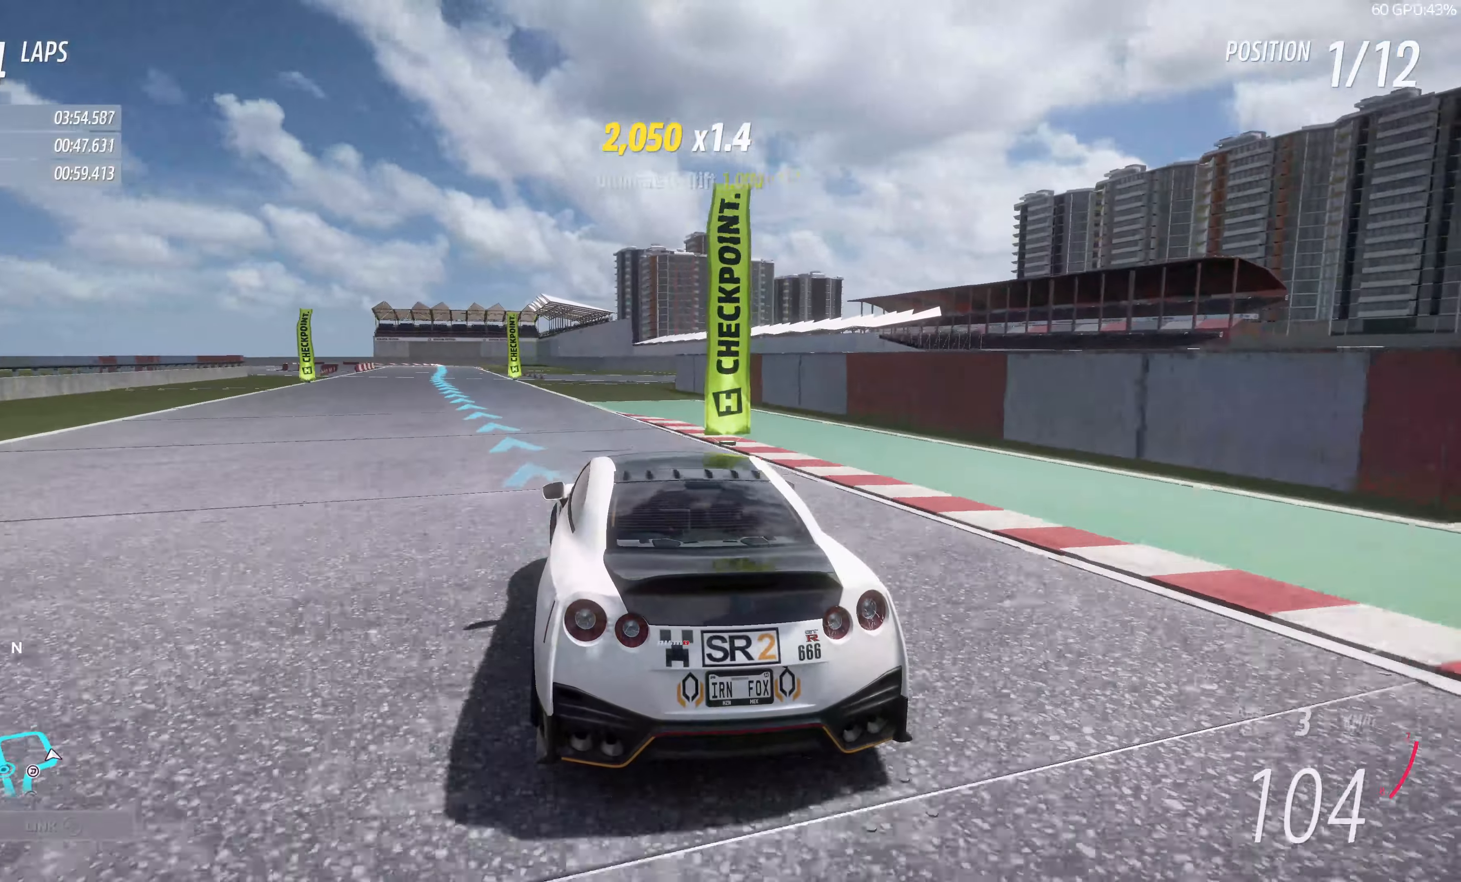
{"buttons": ["R2"], "left_stick": "center", "right_stick": "center", "events": [[16, "left_stick", "center"]]}
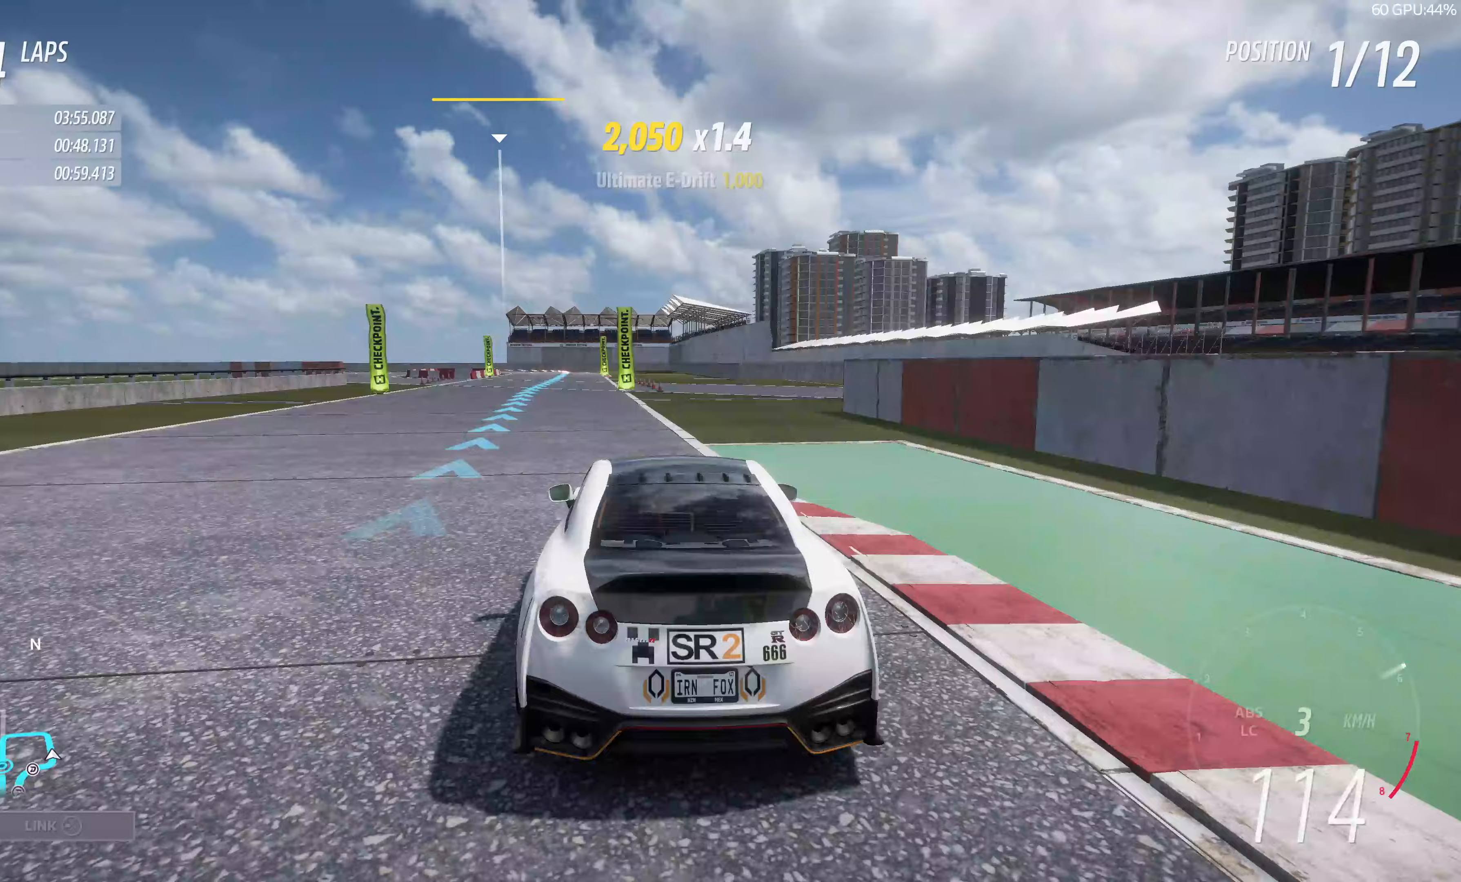
{"buttons": ["R2"], "left_stick": "up", "right_stick": "center", "events": [[50, "left_stick", "up"]]}
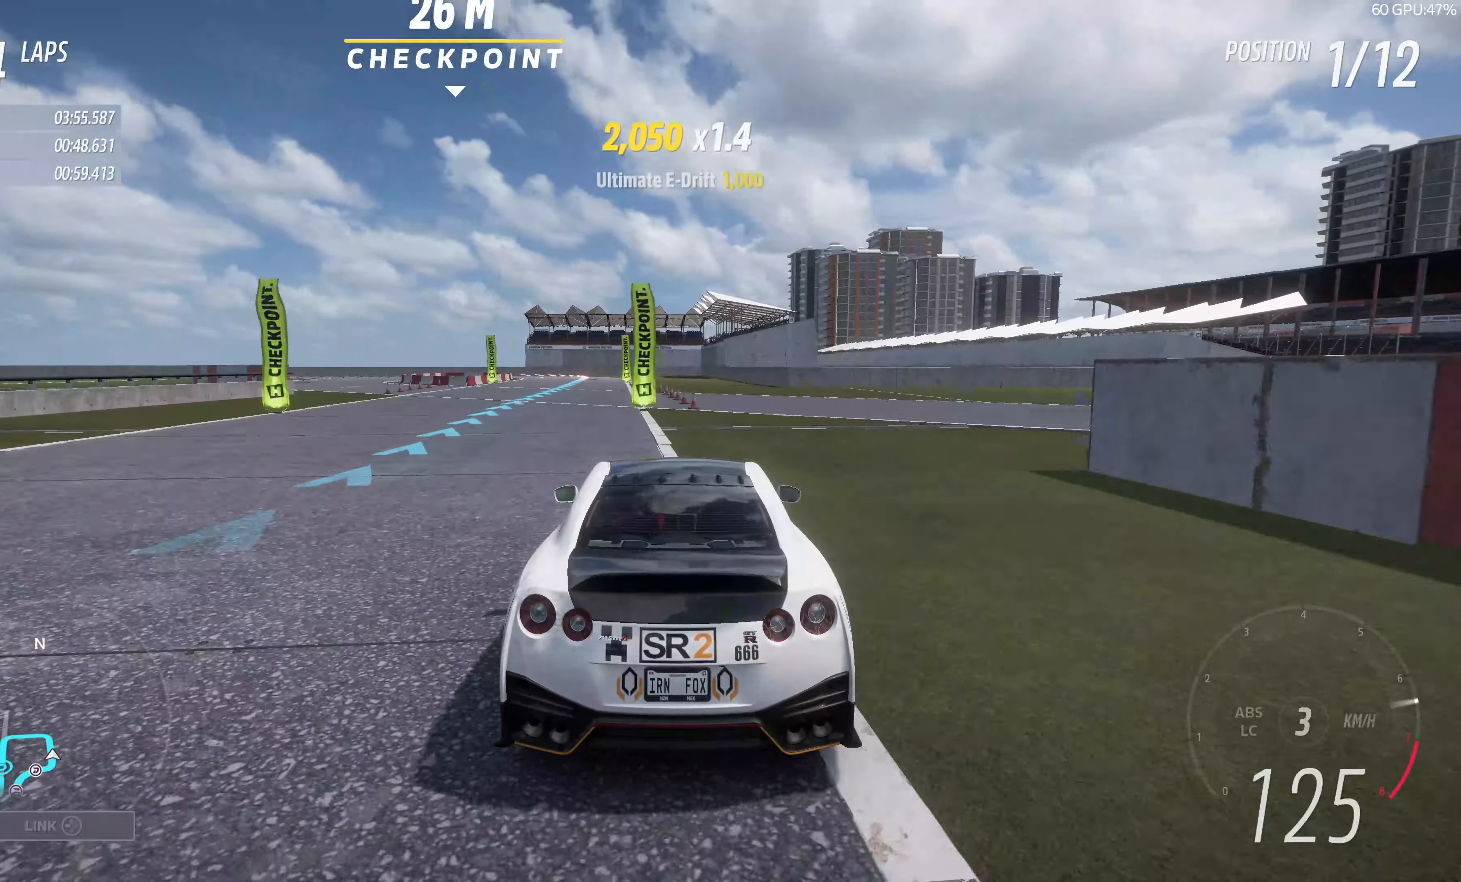
{"buttons": ["R2"], "left_stick": "up-left", "right_stick": "center", "events": [[333, "left_stick", "up-left"]]}
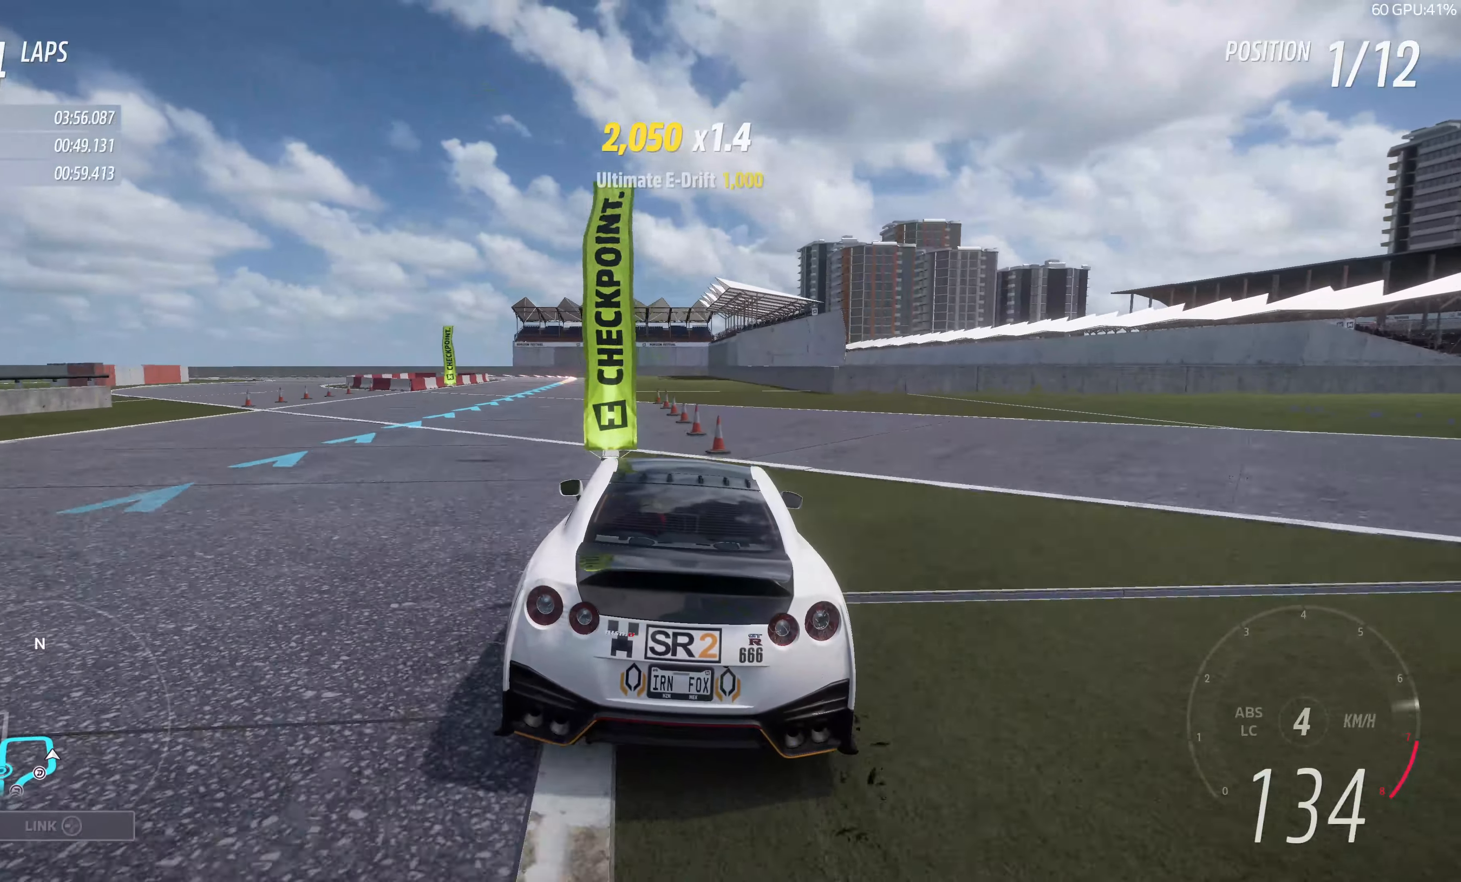
{"buttons": ["R2"], "left_stick": "center", "right_stick": "center", "events": [[100, "left_stick", "left"], [317, "left_stick", "center"]]}
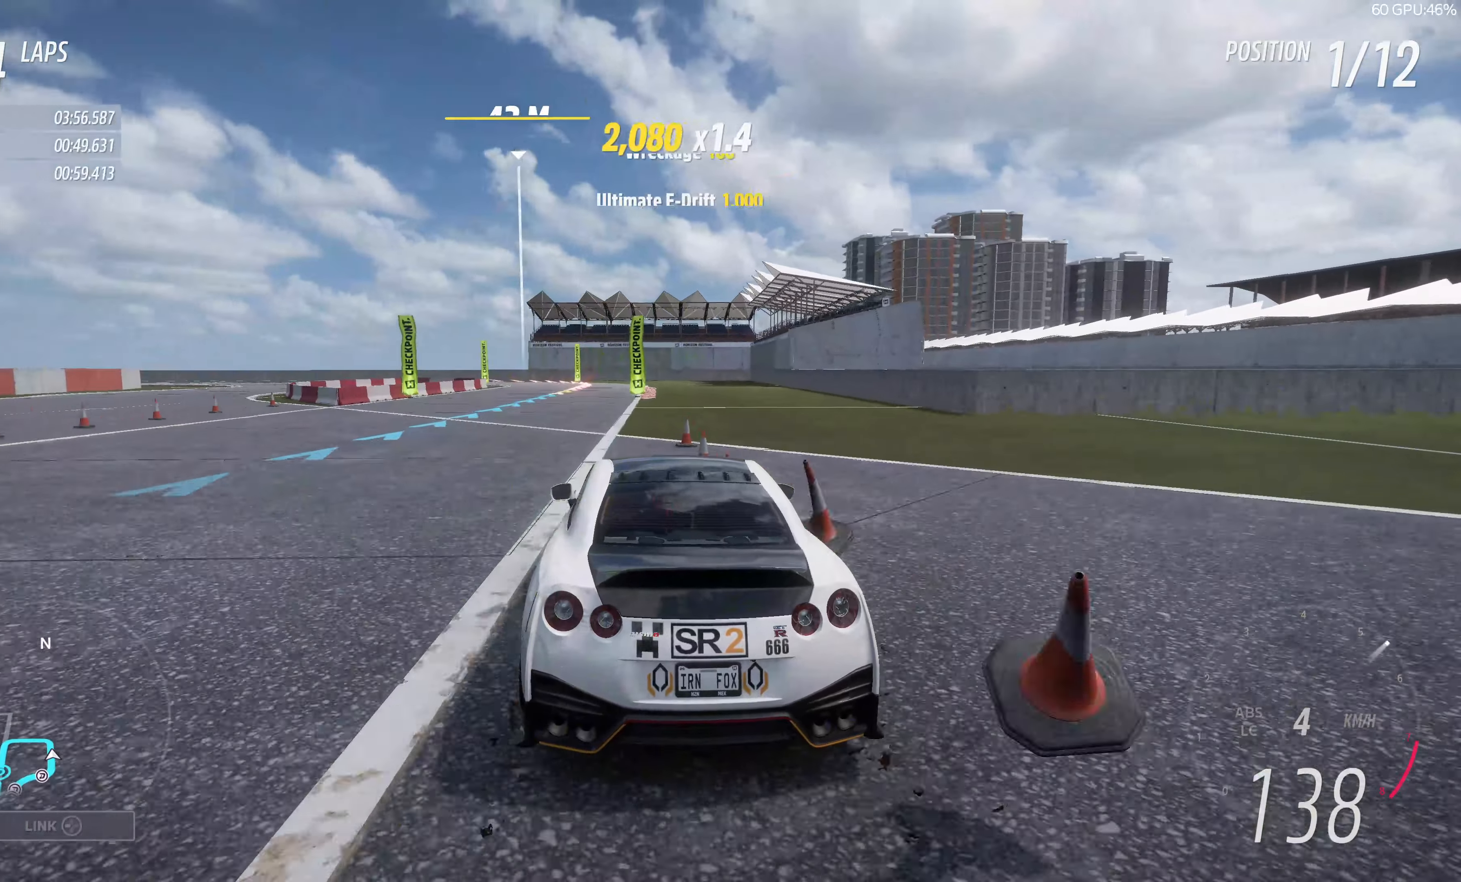
{"buttons": ["CROSS", "R2"], "left_stick": "up-left", "right_stick": "center", "events": [[33, "left_stick", "left"], [417, "left_stick", "up-left"], [500, "CROSS", "down"]]}
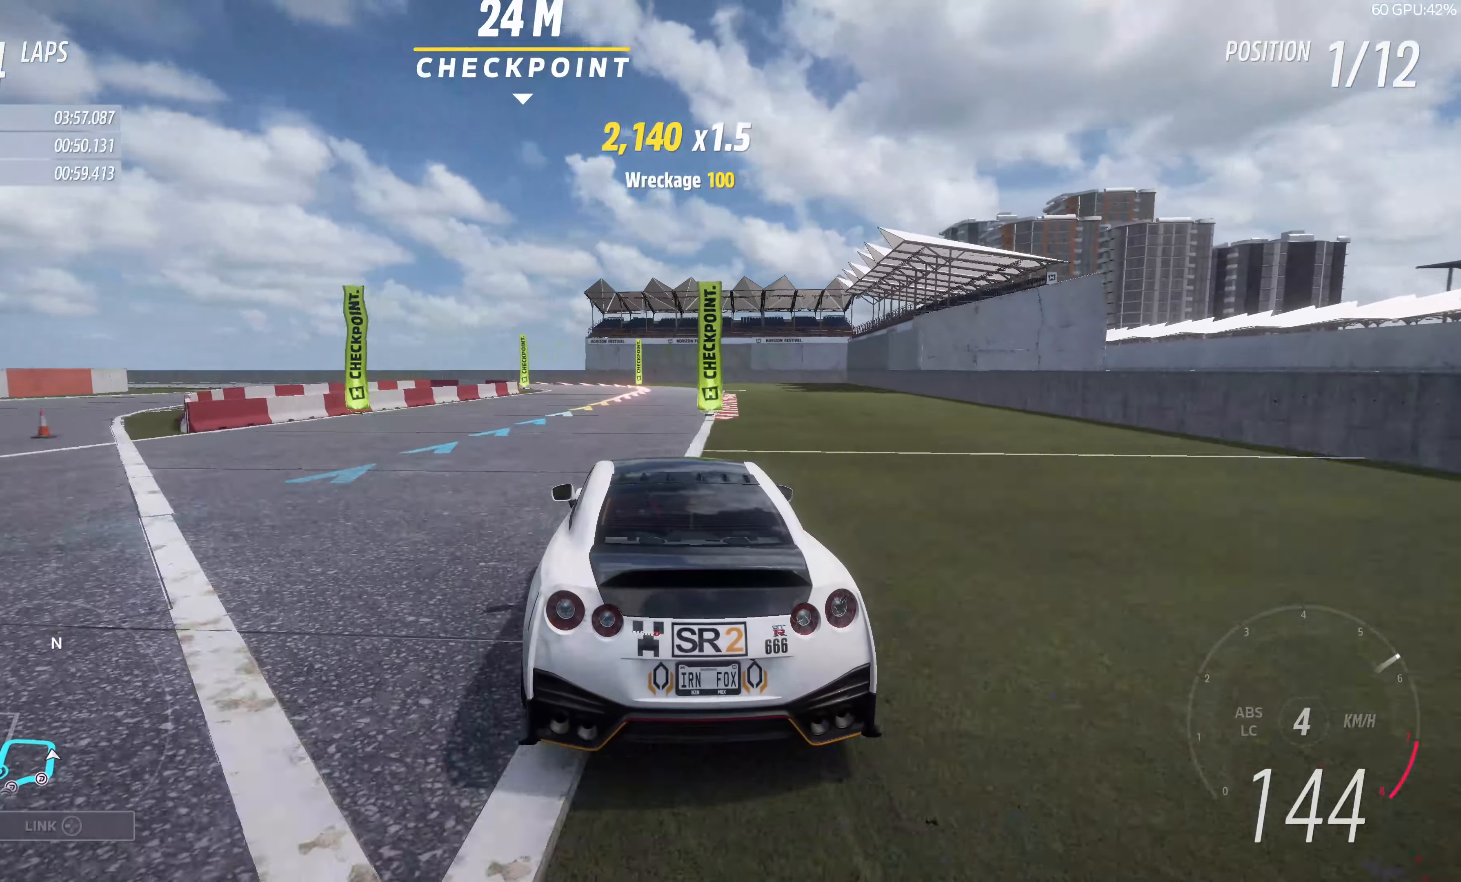
{"buttons": ["CROSS"], "left_stick": "up-right", "right_stick": "center", "events": [[100, "left_stick", "up-right"], [133, "L2", "down"], [133, "R2", "up"], [367, "L1", "down"], [400, "L2", "up"], [417, "L1", "up"]]}
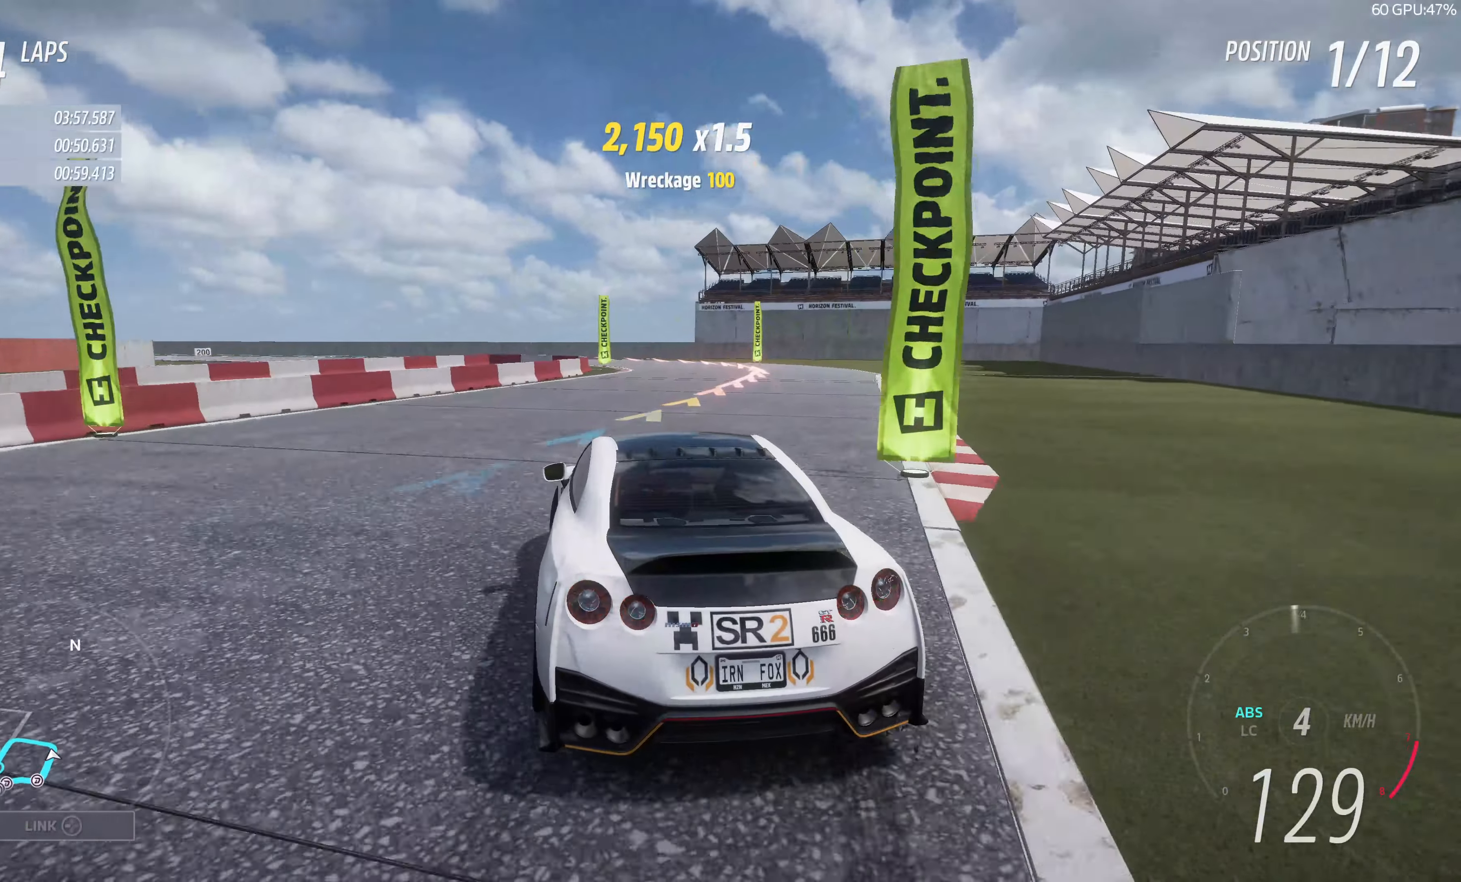
{"buttons": ["R2"], "left_stick": "center", "right_stick": "center", "events": [[17, "left_stick", "center"], [150, "CROSS", "up"], [483, "R2", "down"]]}
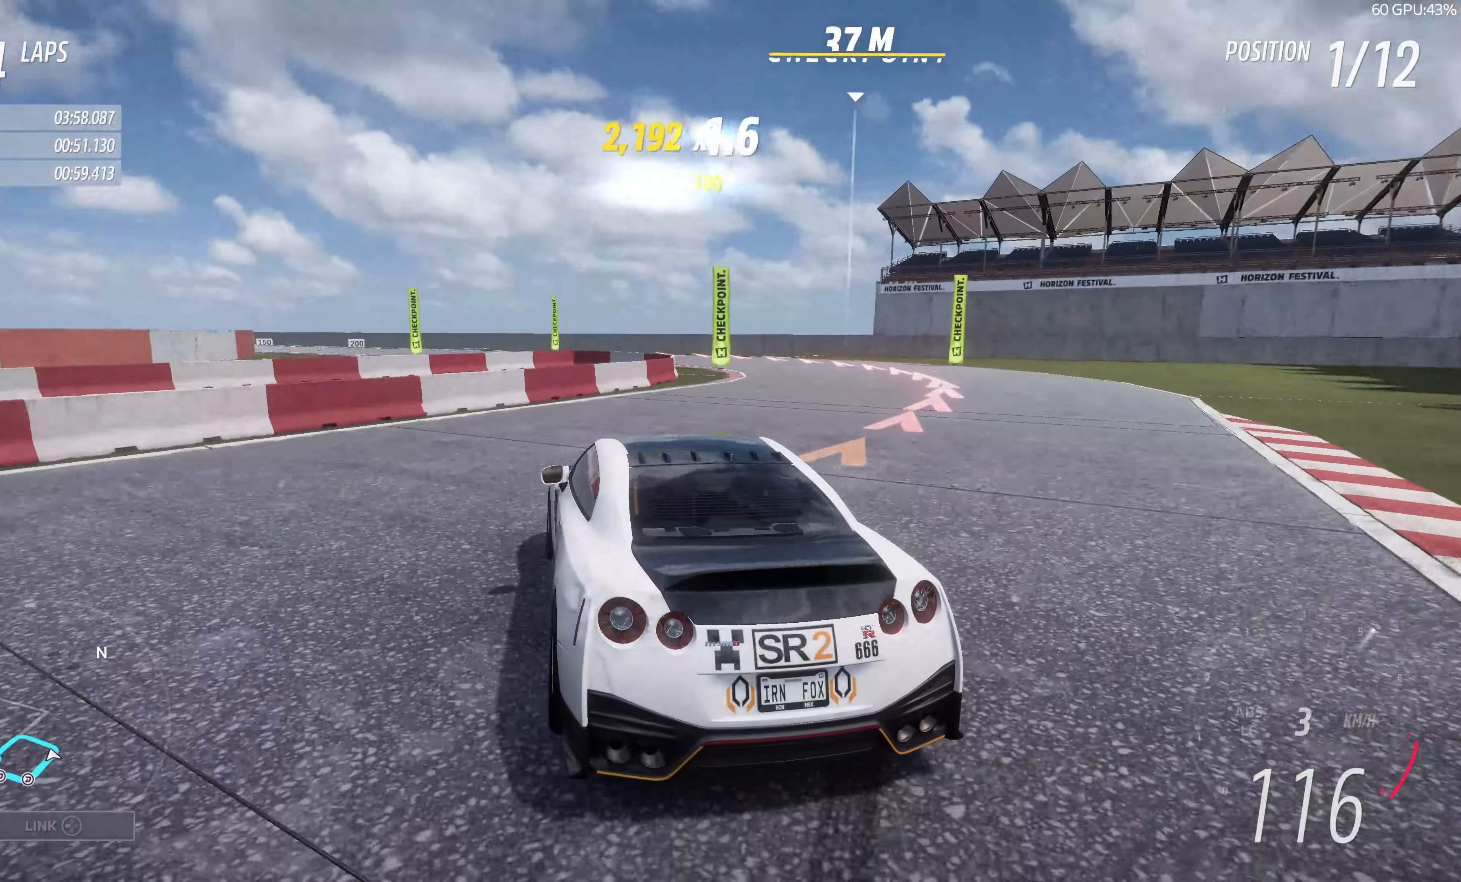
{"buttons": ["R2"], "left_stick": "right", "right_stick": "center", "events": [[467, "left_stick", "right"]]}